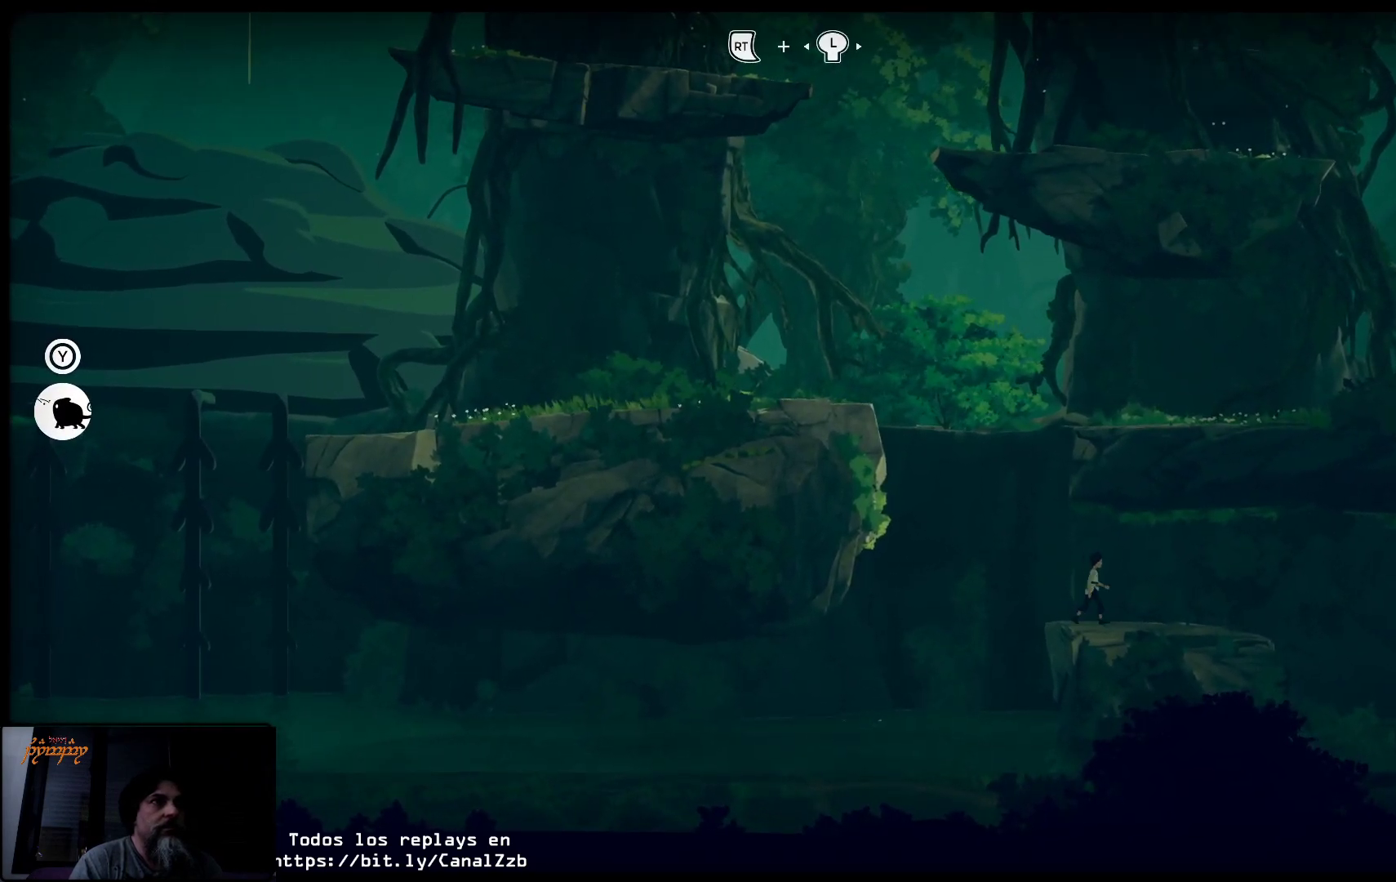
Gameplay with a controller (Xbox layout); each line is a JSON object with the inputs held at the frame after it. "events" lists button and stick changes between this image and that frame as [ms after this image, input, new state], when the widget could be followed in between.
{"buttons": [], "left_stick": "right", "right_stick": "center", "events": []}
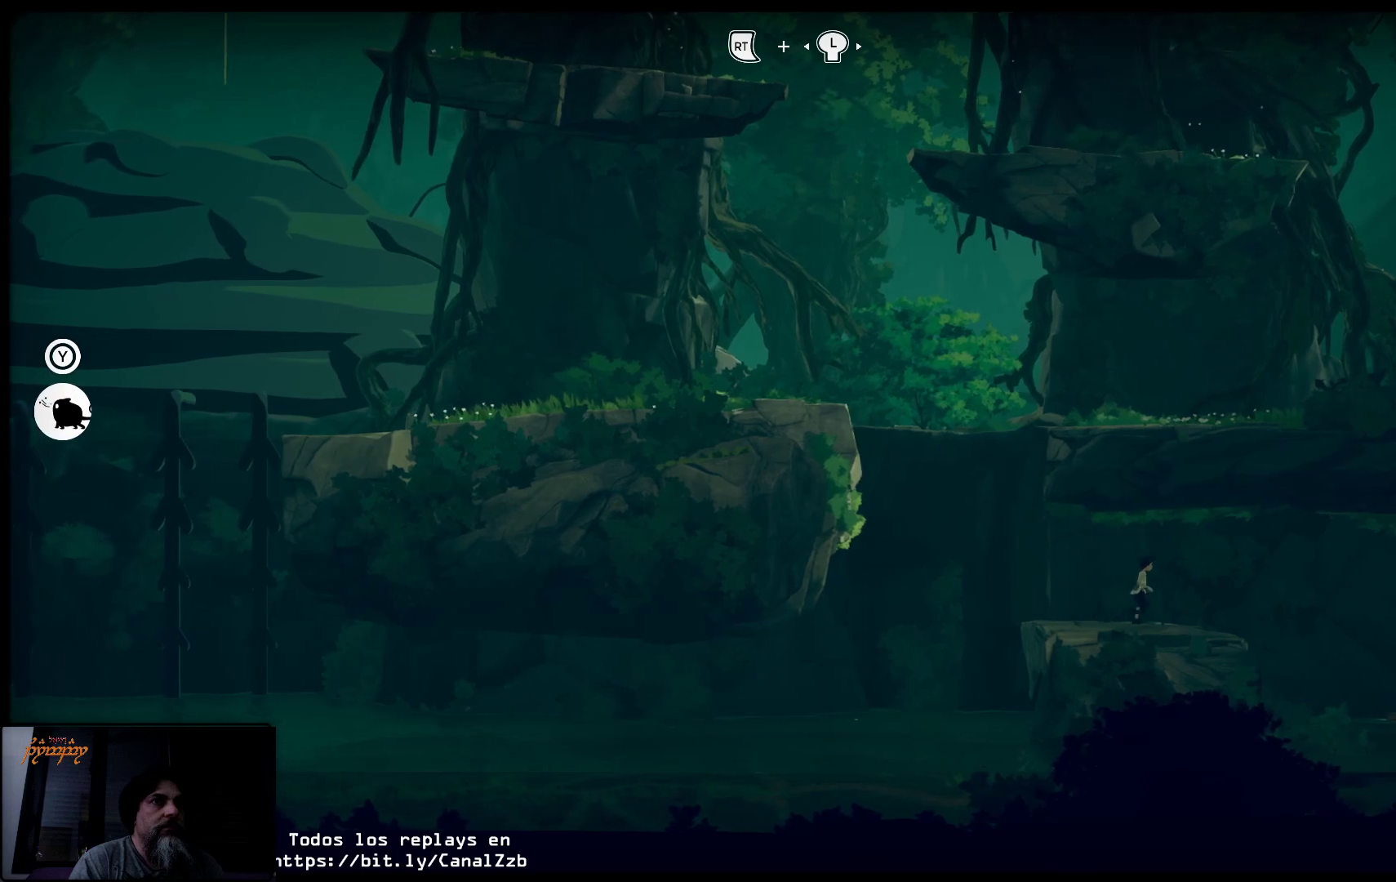
{"buttons": [], "left_stick": "center", "right_stick": "center", "events": [[433, "left_stick", "center"]]}
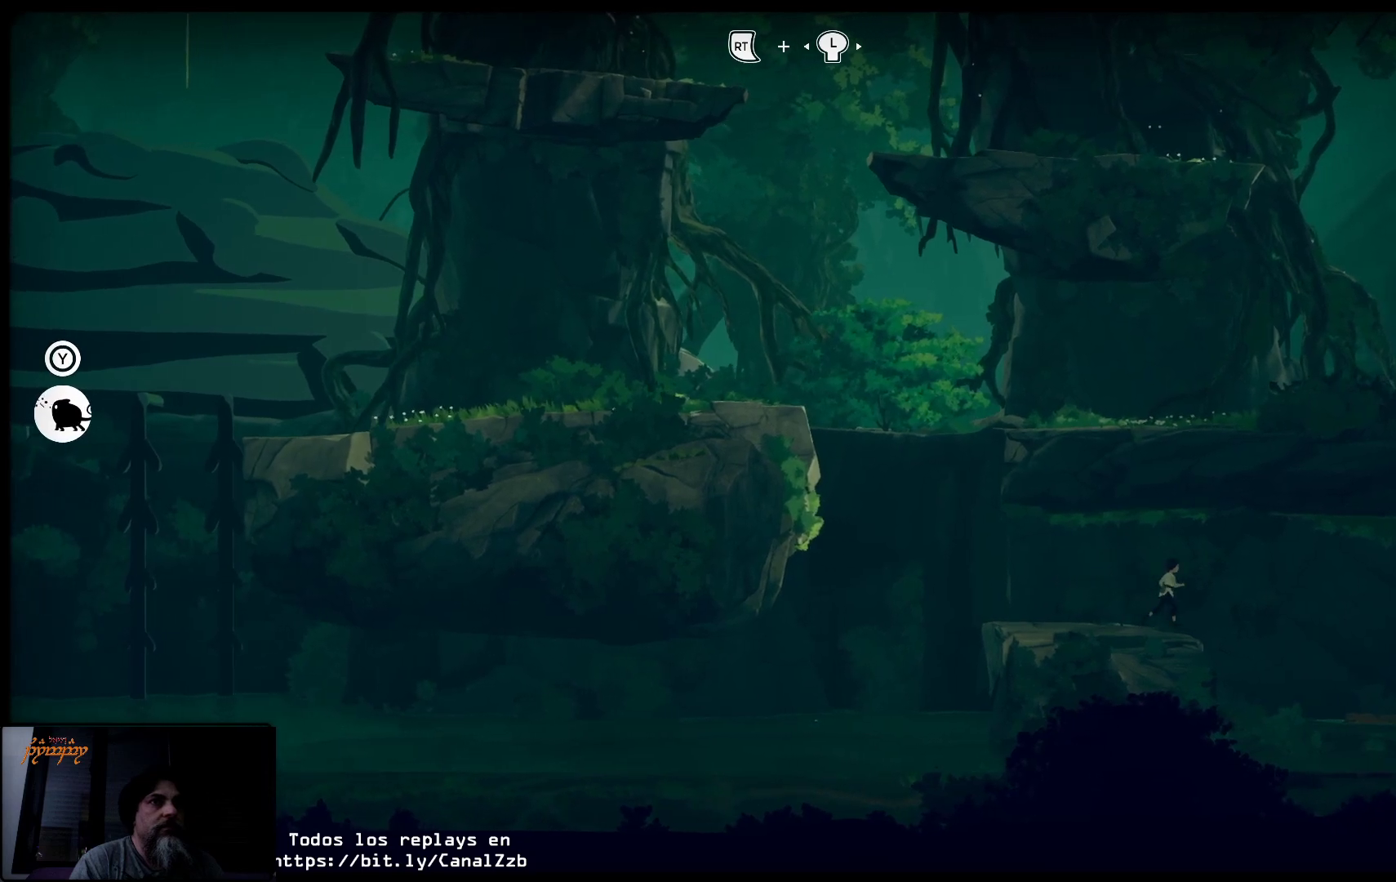
{"buttons": ["R2"], "left_stick": "center", "right_stick": "center", "events": [[50, "R2", "down"]]}
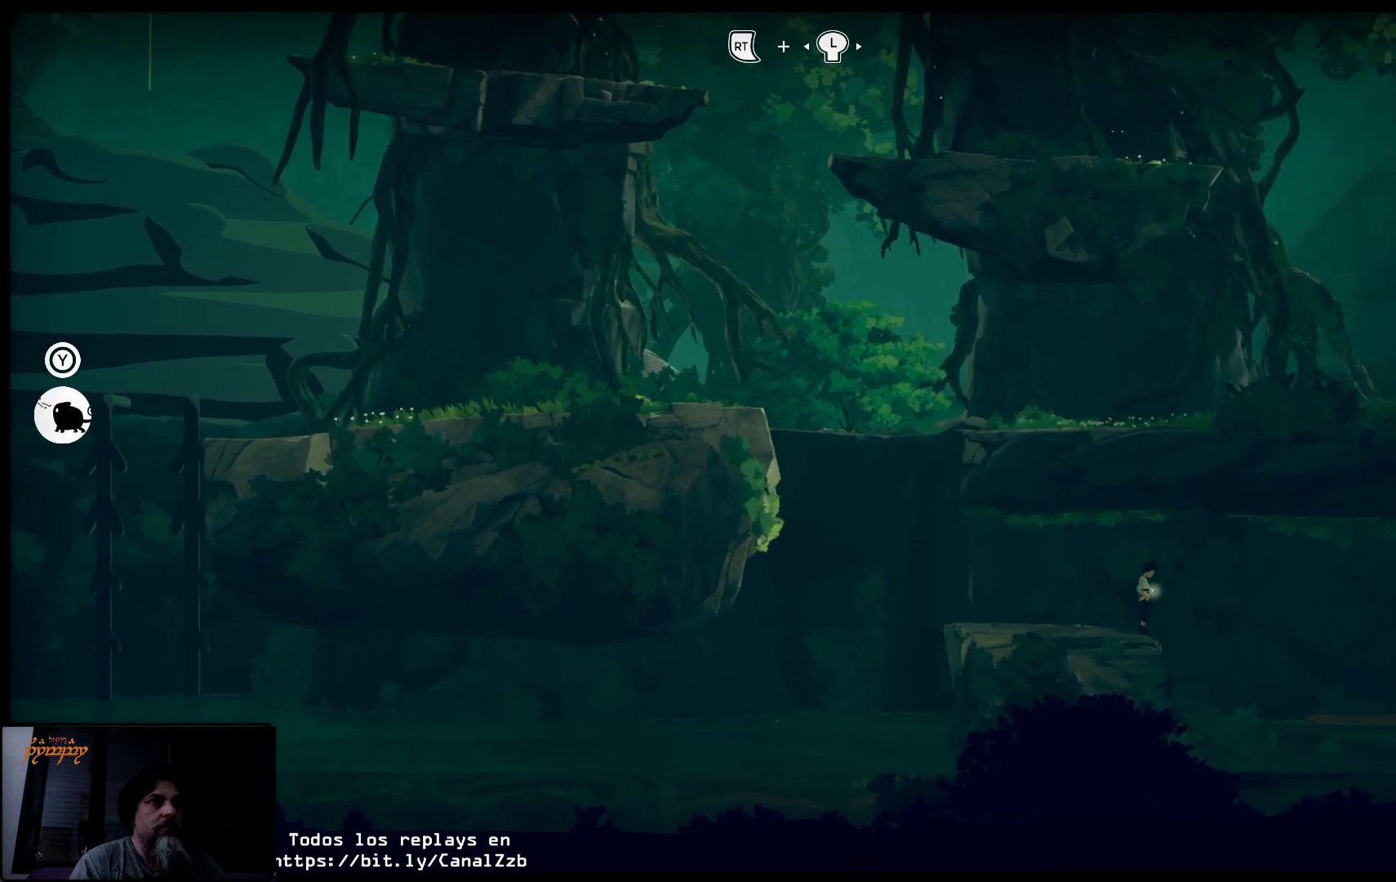
{"buttons": ["R2"], "left_stick": "right", "right_stick": "center", "events": [[383, "left_stick", "right"]]}
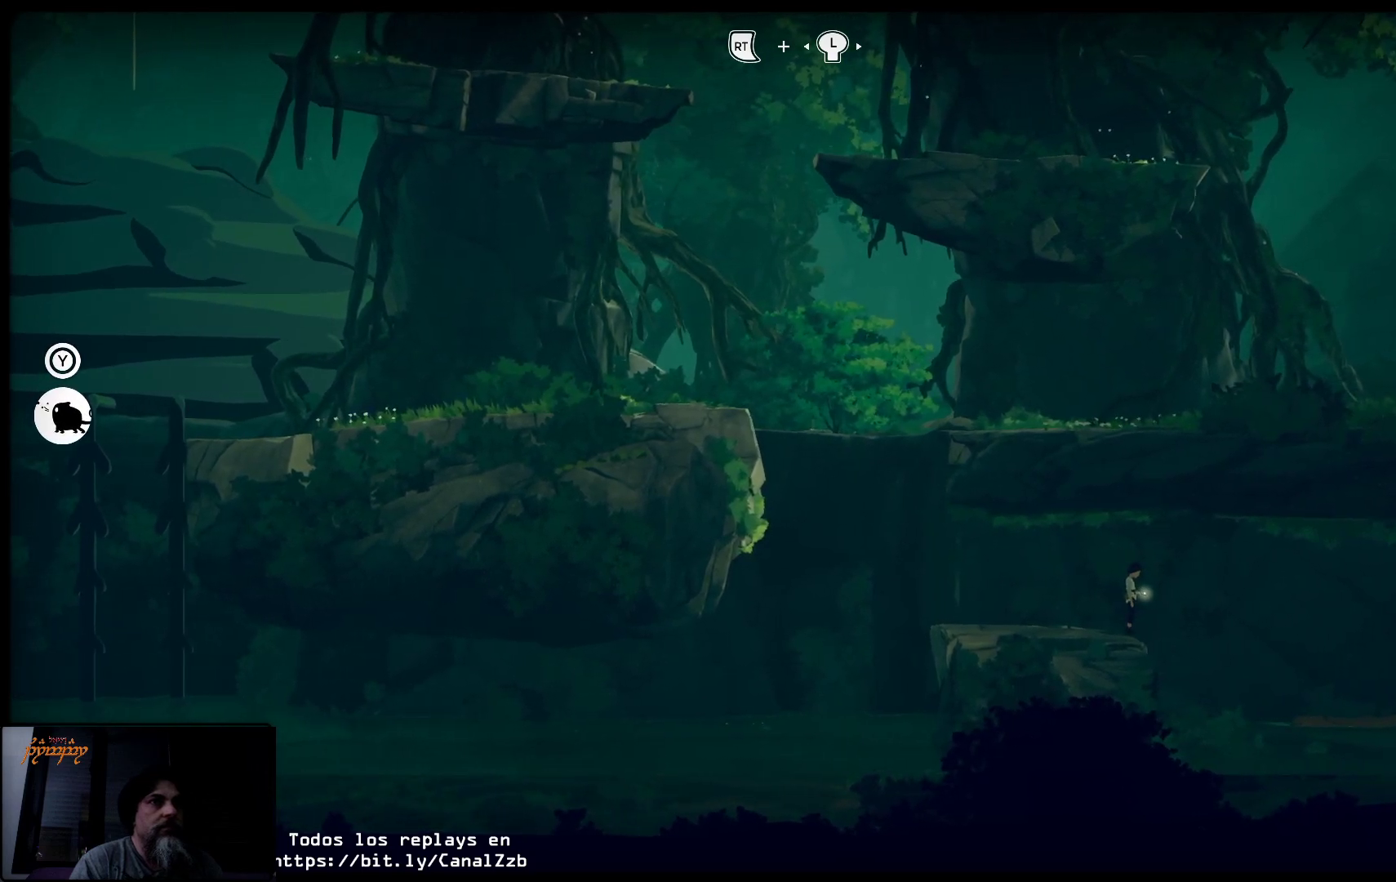
{"buttons": [], "left_stick": "right", "right_stick": "center", "events": [[100, "R2", "up"]]}
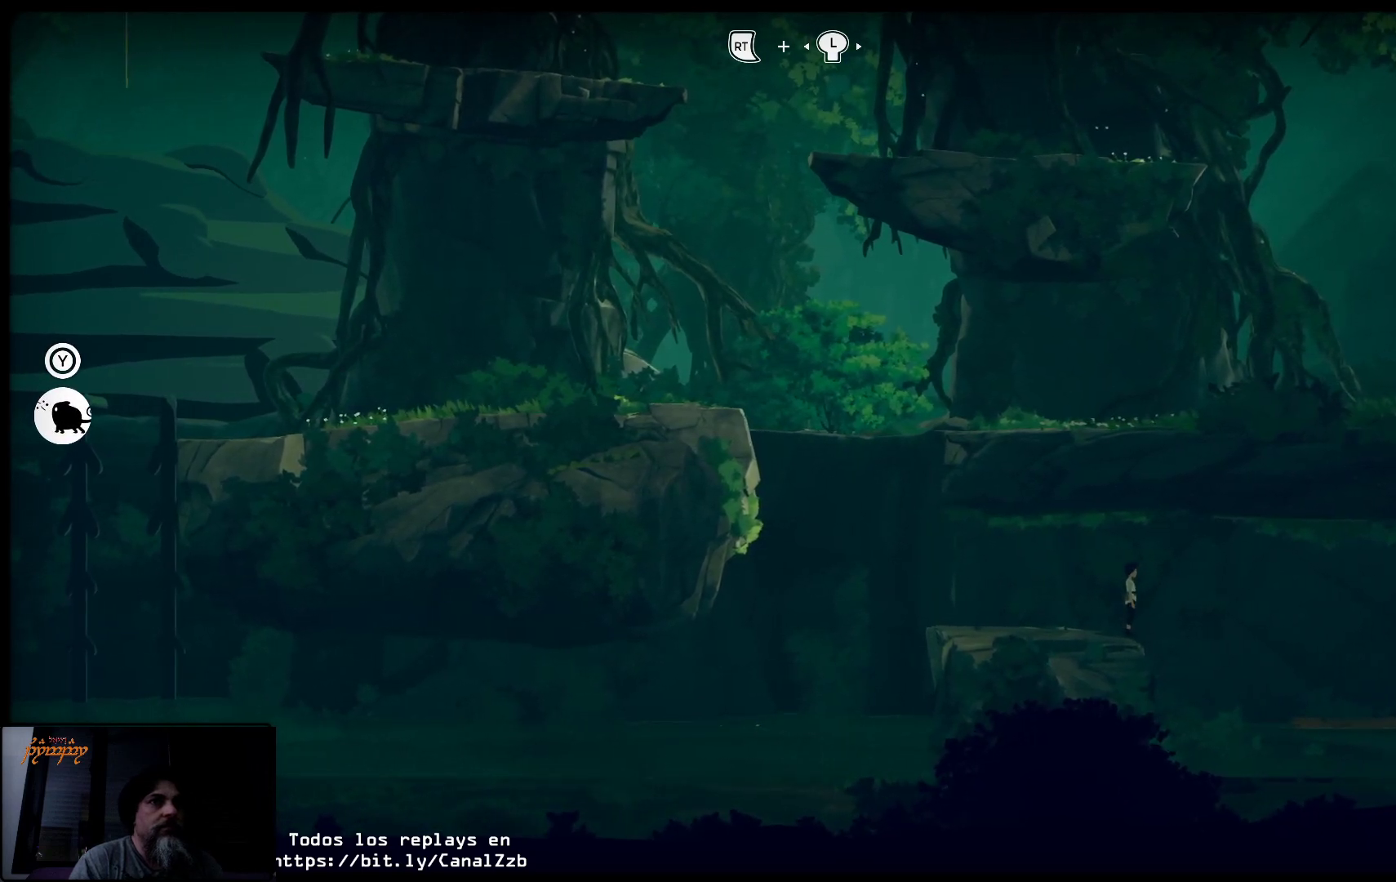
{"buttons": [], "left_stick": "right", "right_stick": "center", "events": []}
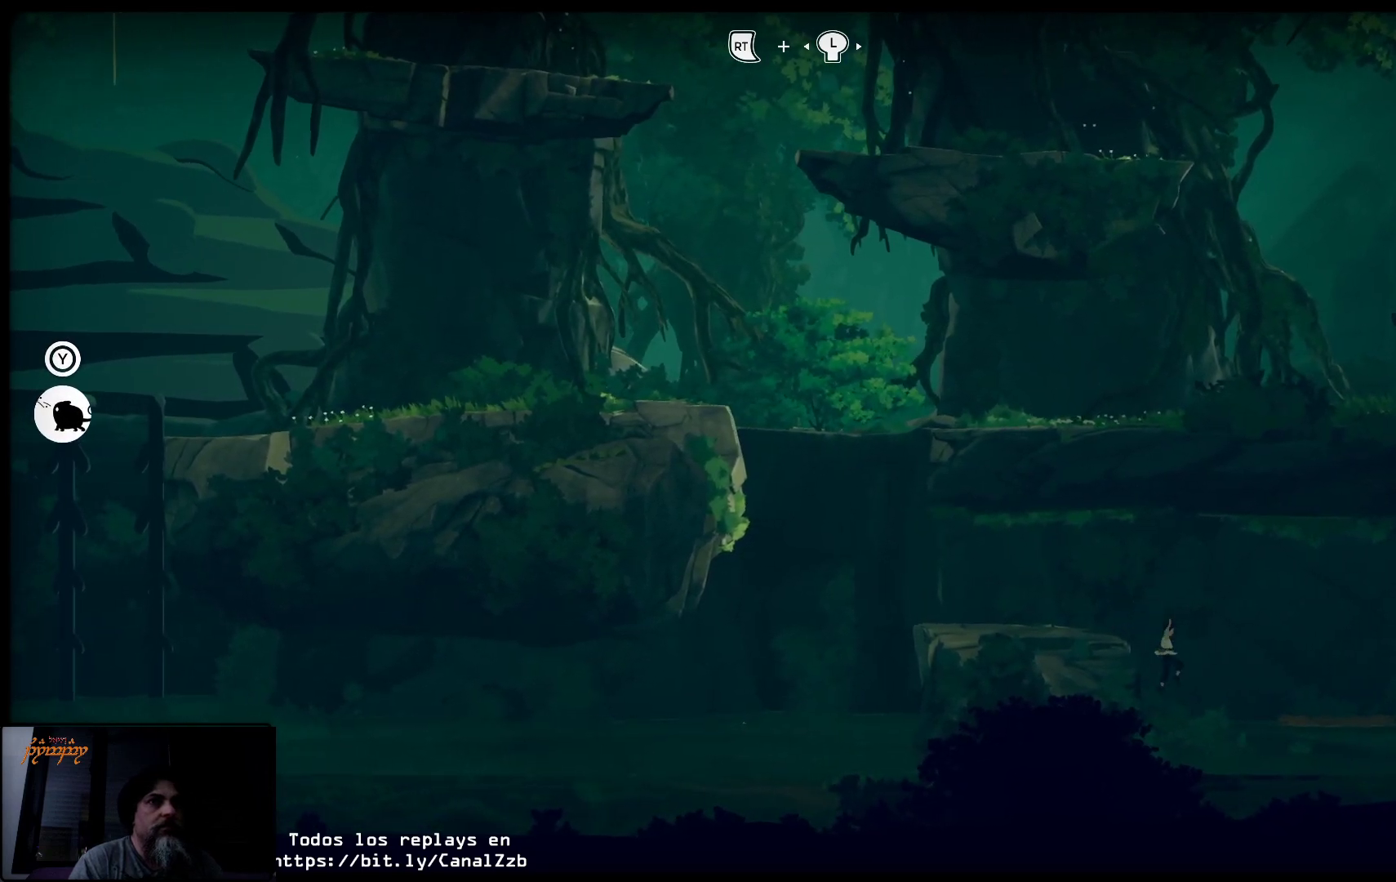
{"buttons": [], "left_stick": "right", "right_stick": "center", "events": []}
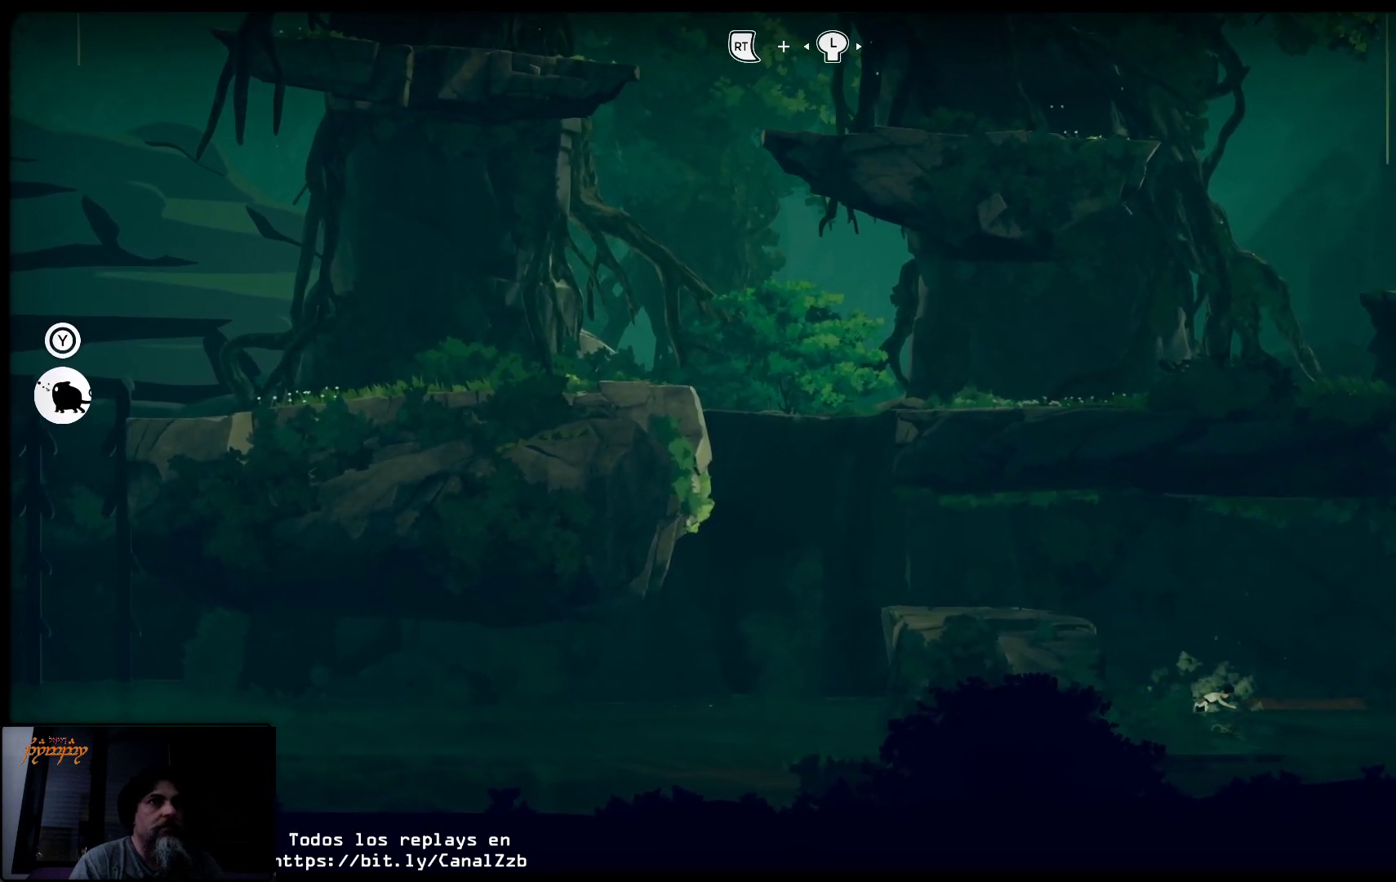
{"buttons": [], "left_stick": "right", "right_stick": "center", "events": []}
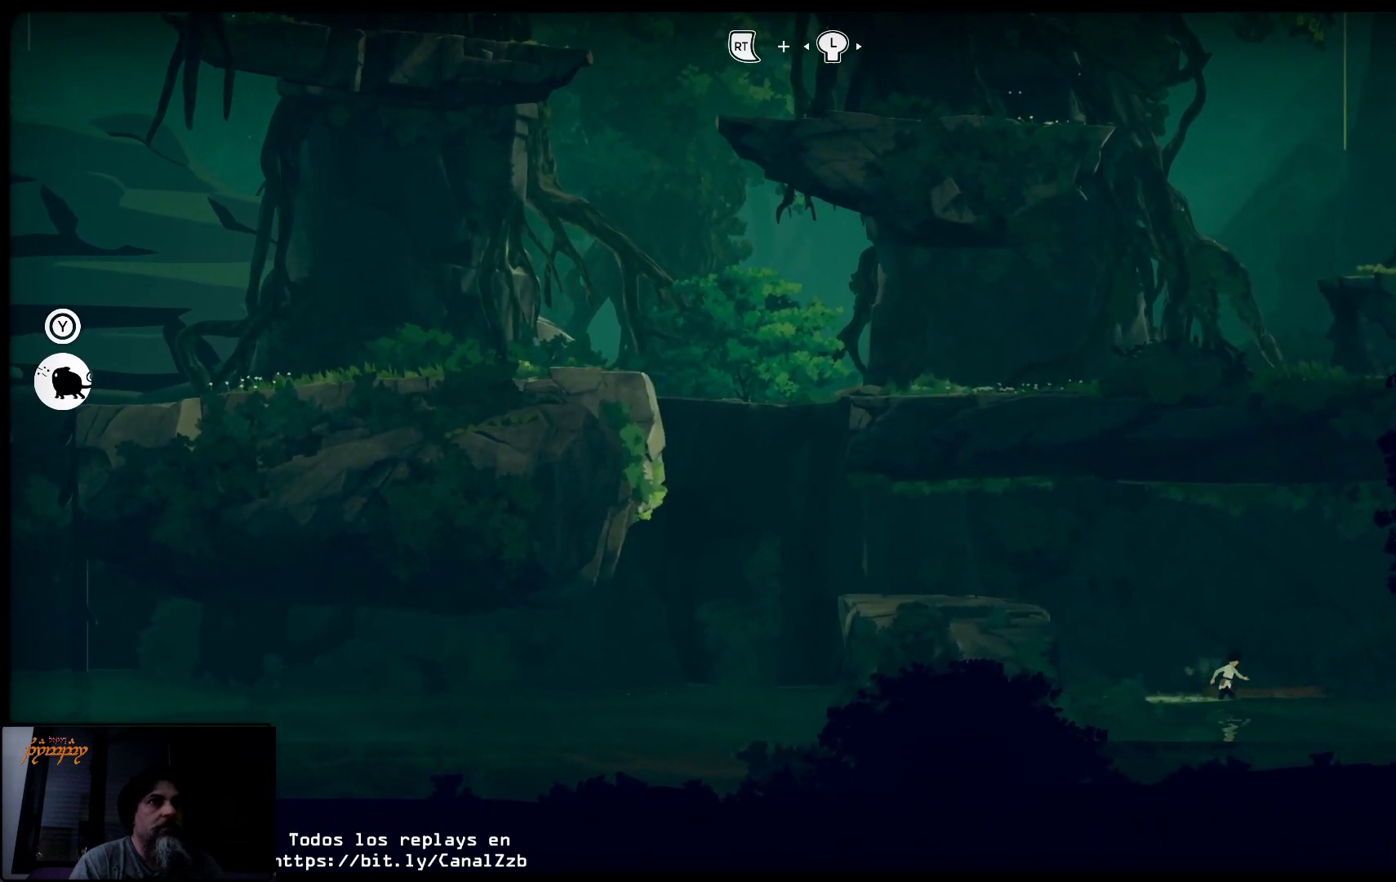
{"buttons": [], "left_stick": "right", "right_stick": "center", "events": []}
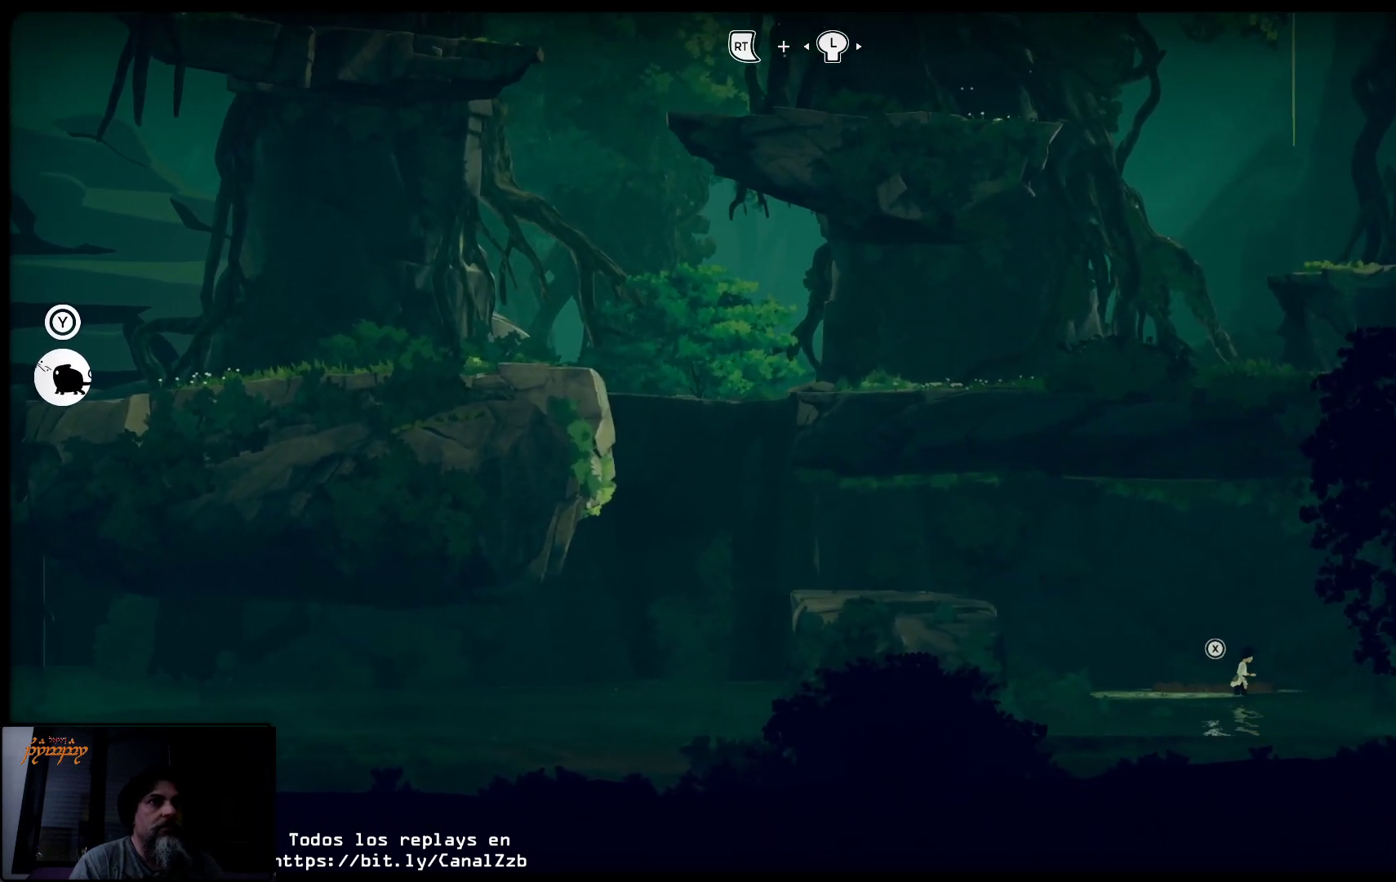
{"buttons": ["R2"], "left_stick": "center", "right_stick": "center", "events": [[350, "R2", "down"], [450, "left_stick", "center"]]}
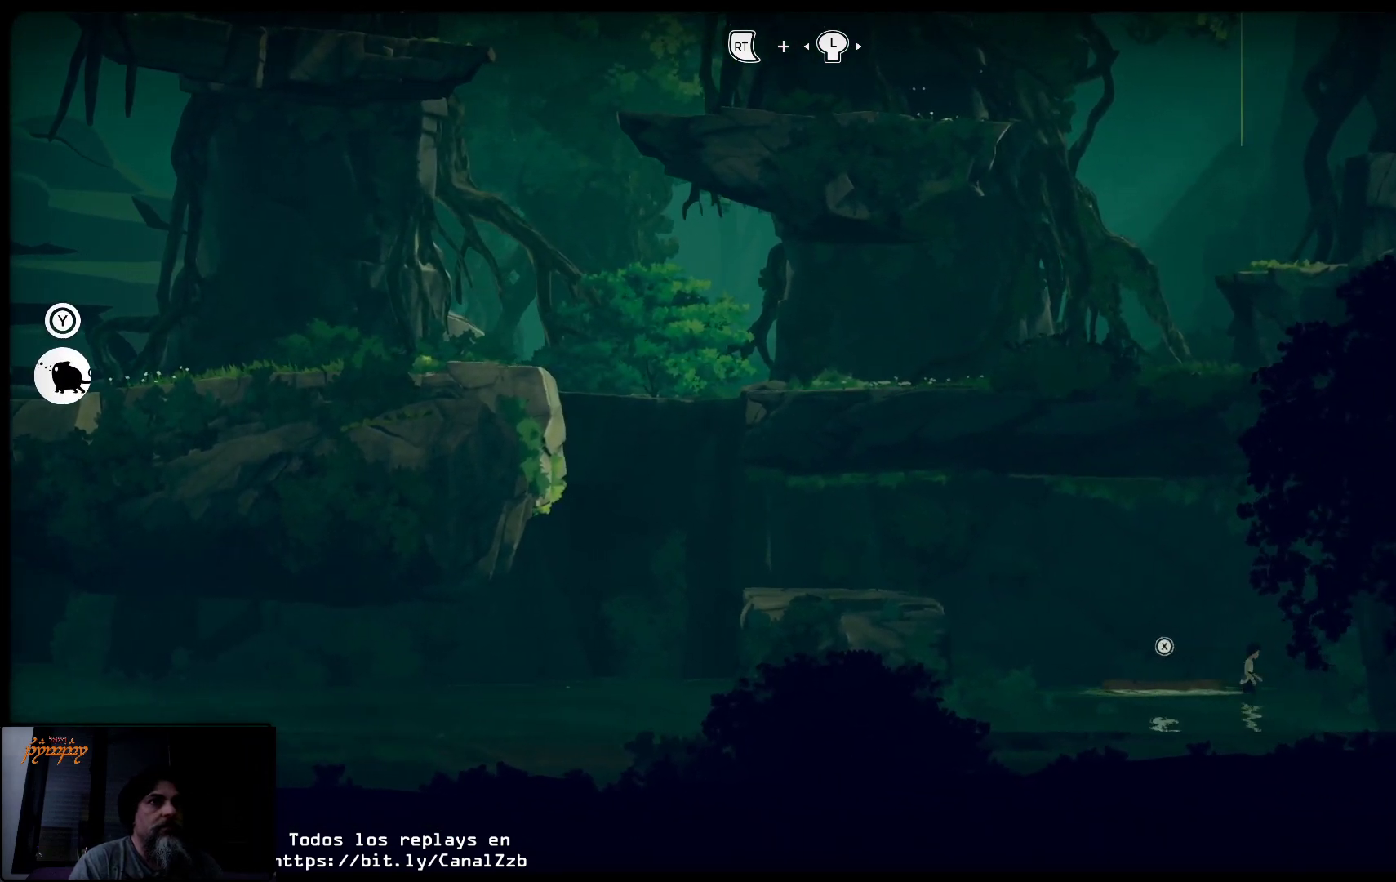
{"buttons": ["R2"], "left_stick": "left", "right_stick": "center", "events": [[333, "left_stick", "left"]]}
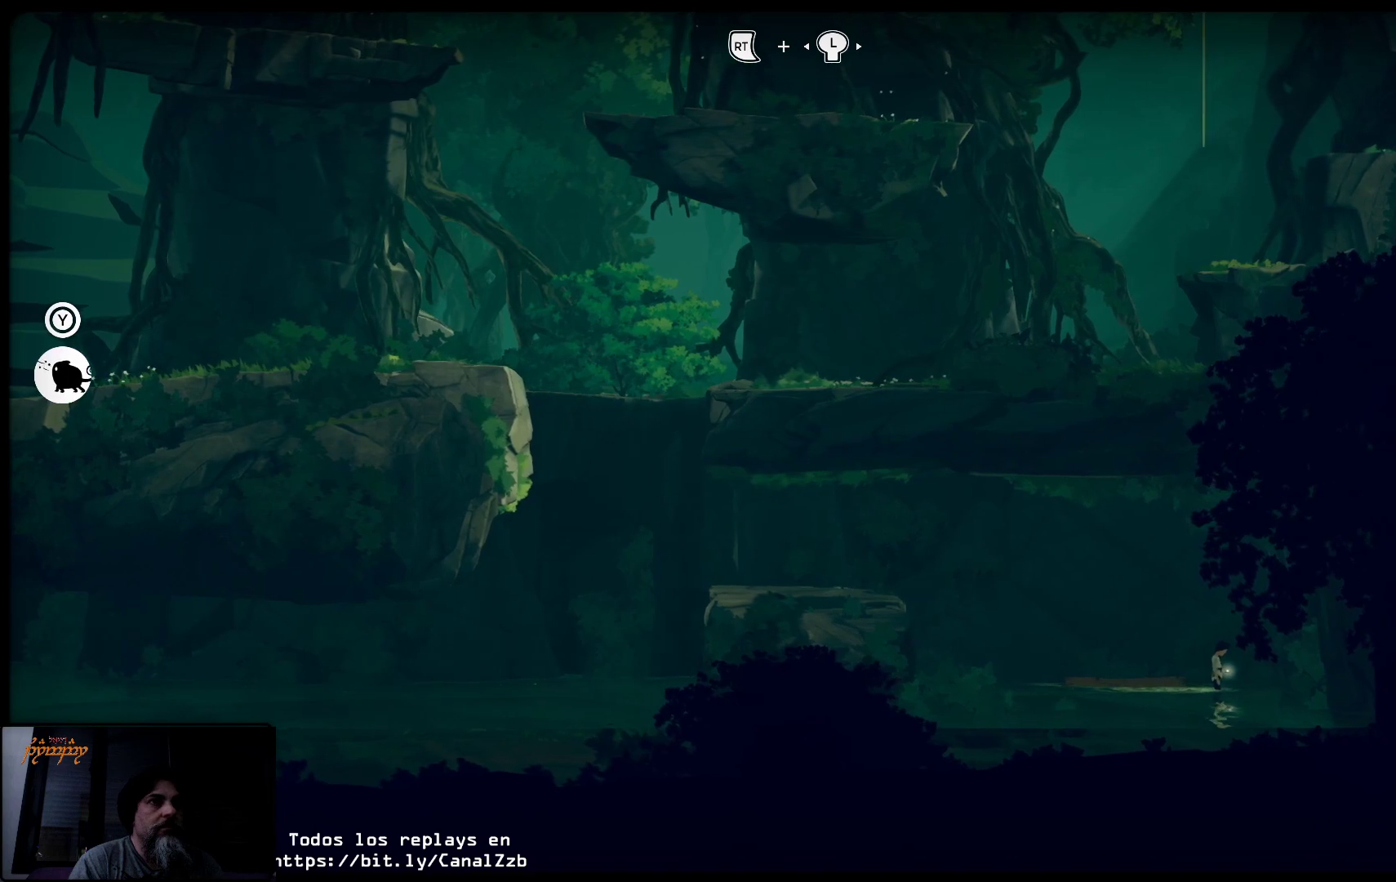
{"buttons": ["R2"], "left_stick": "left", "right_stick": "center", "events": []}
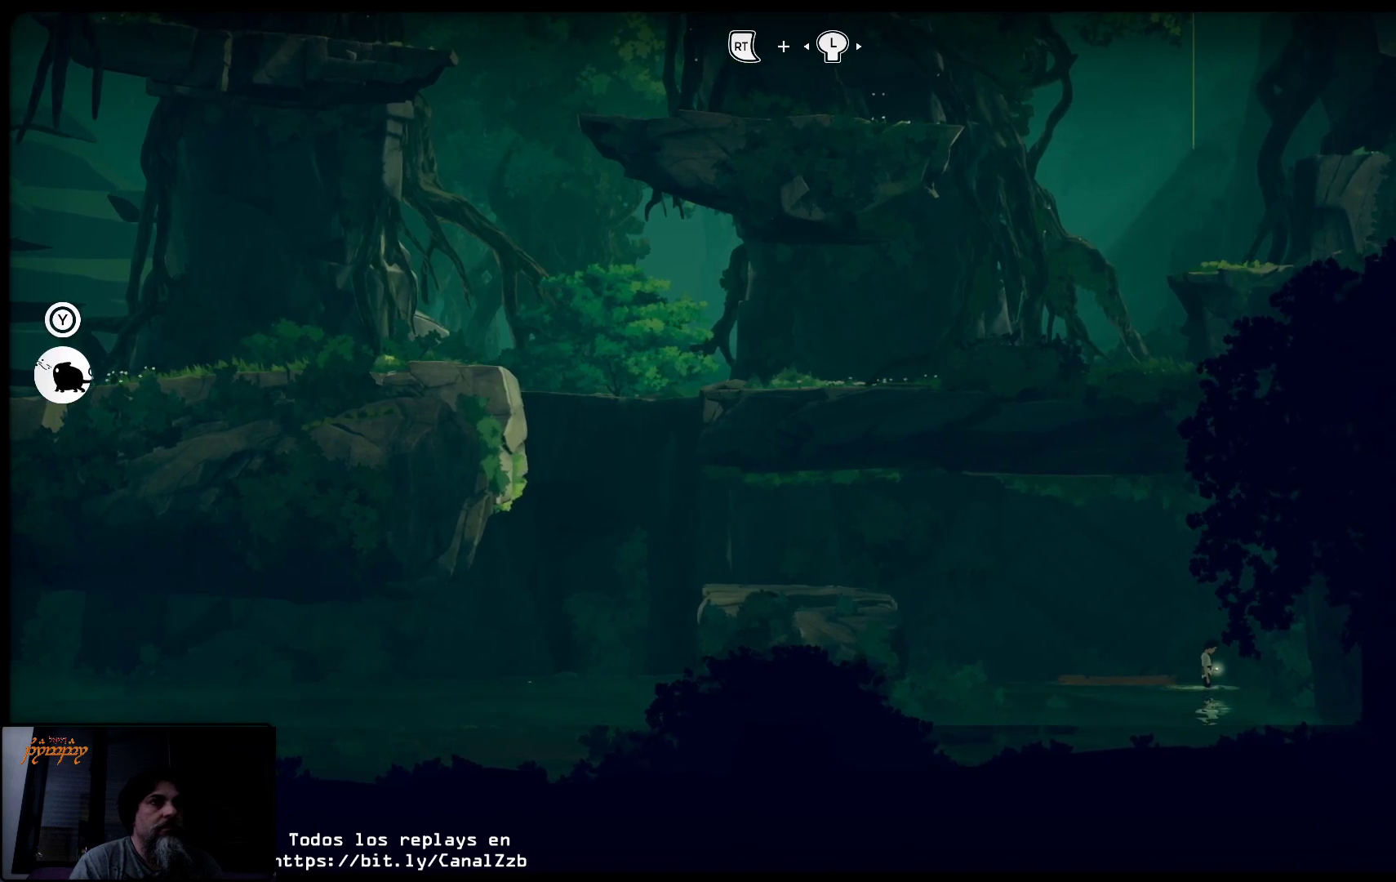
{"buttons": ["R2"], "left_stick": "left", "right_stick": "center", "events": []}
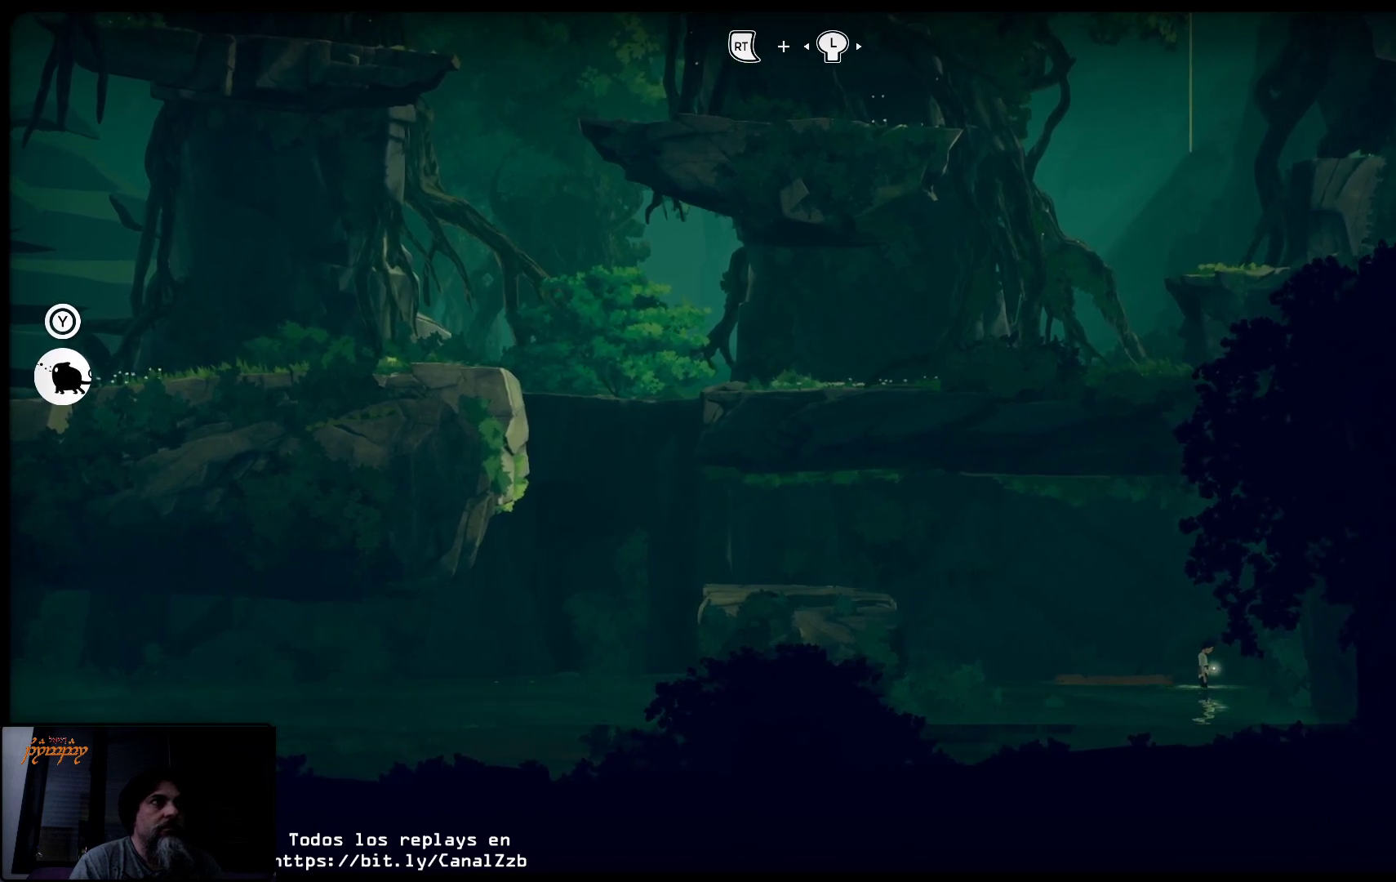
{"buttons": ["R2"], "left_stick": "left", "right_stick": "center", "events": []}
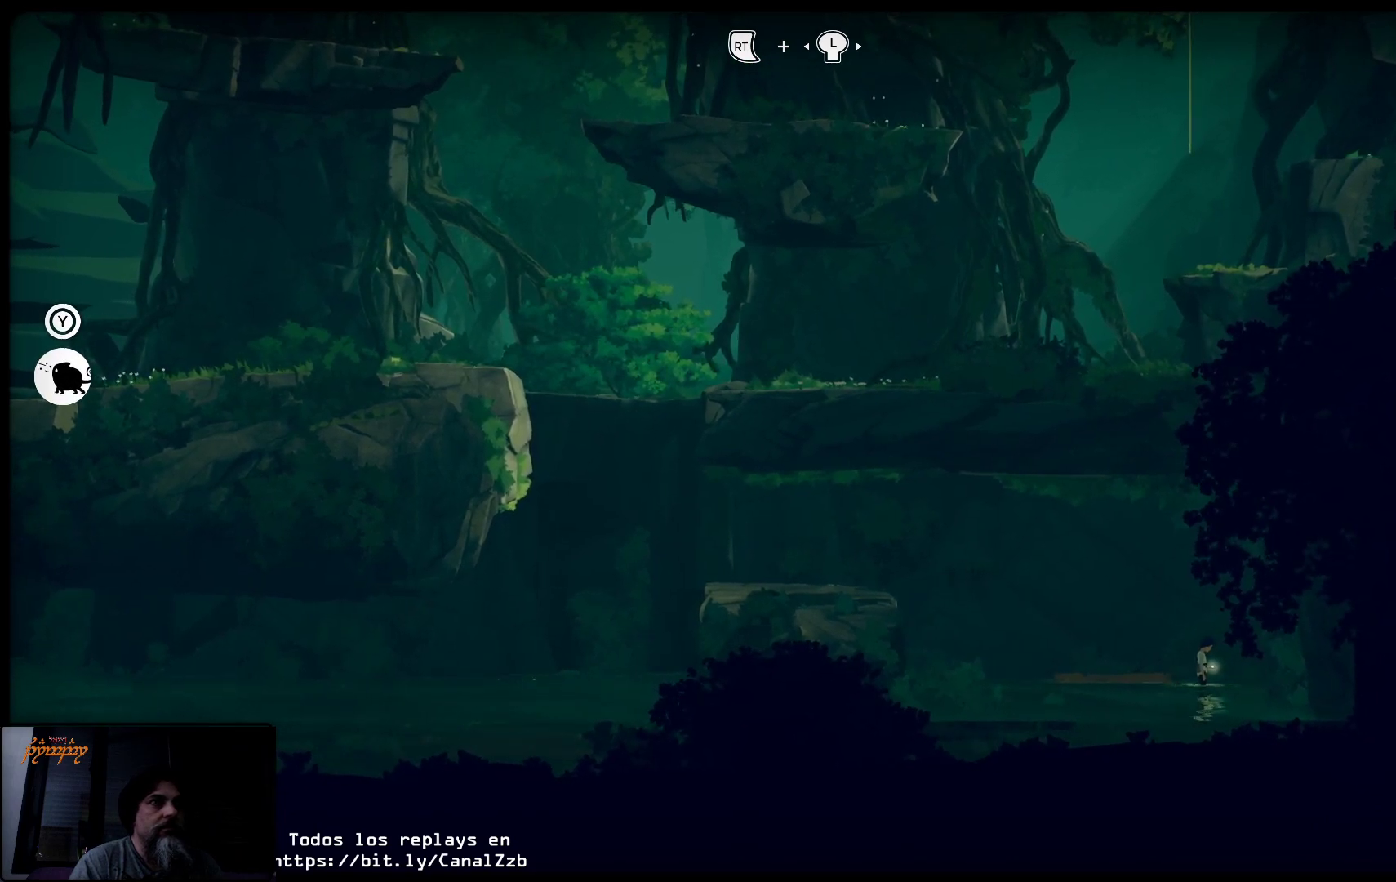
{"buttons": ["R2"], "left_stick": "up-right", "right_stick": "center", "events": [[350, "left_stick", "up-right"]]}
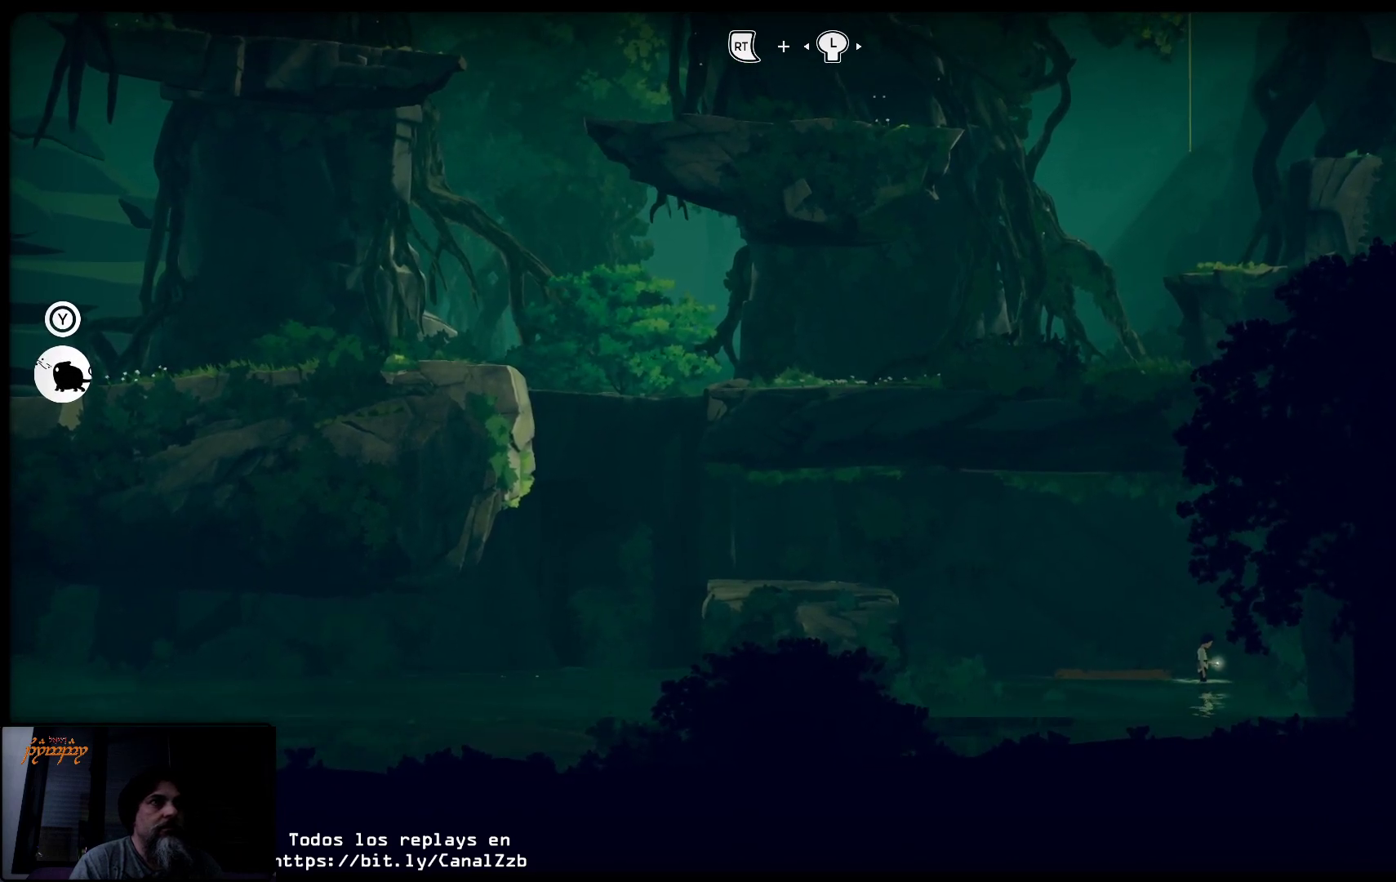
{"buttons": ["R2"], "left_stick": "up-right", "right_stick": "center", "events": []}
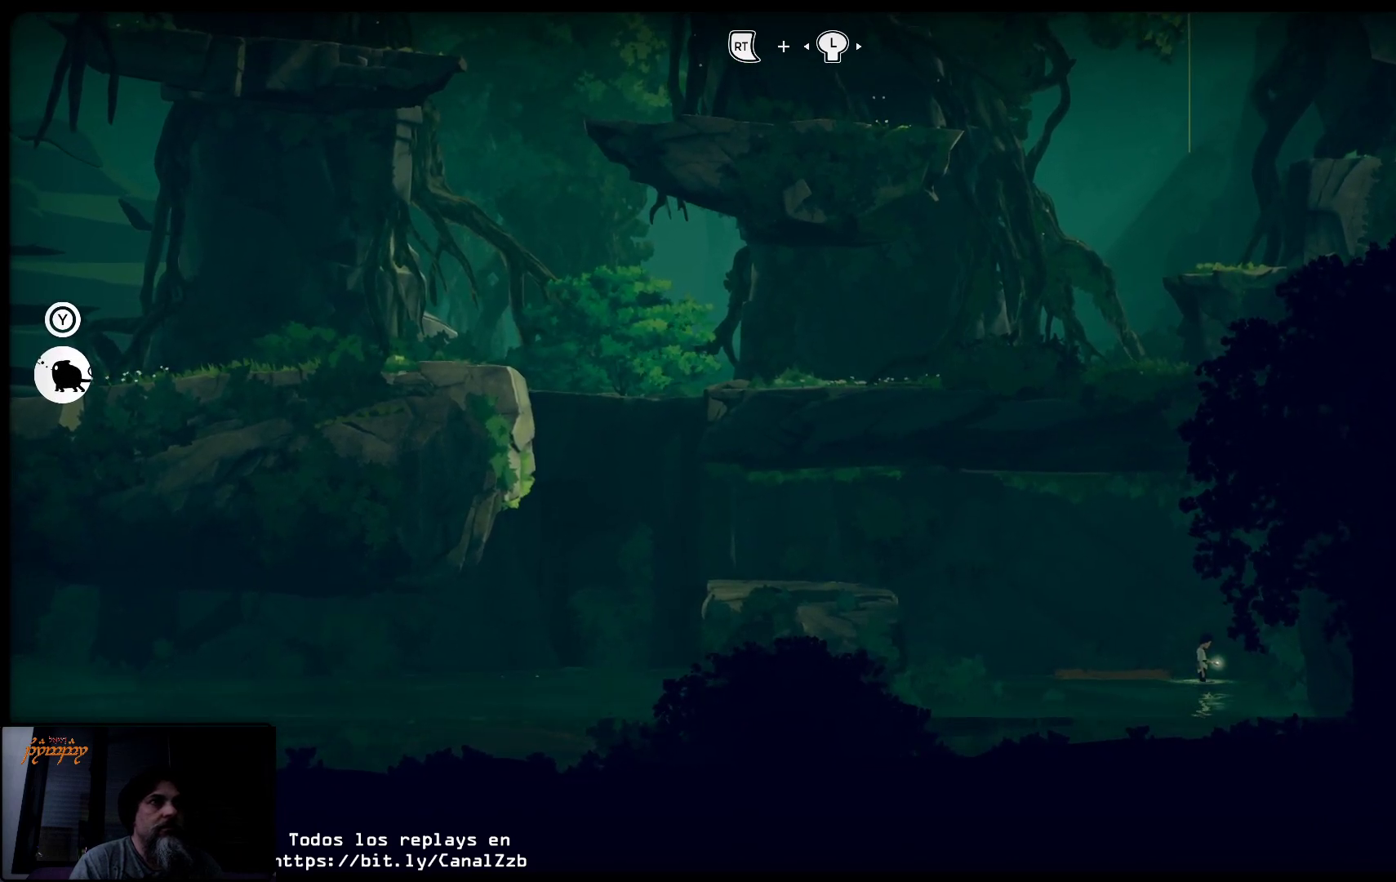
{"buttons": ["R2"], "left_stick": "up-right", "right_stick": "center", "events": []}
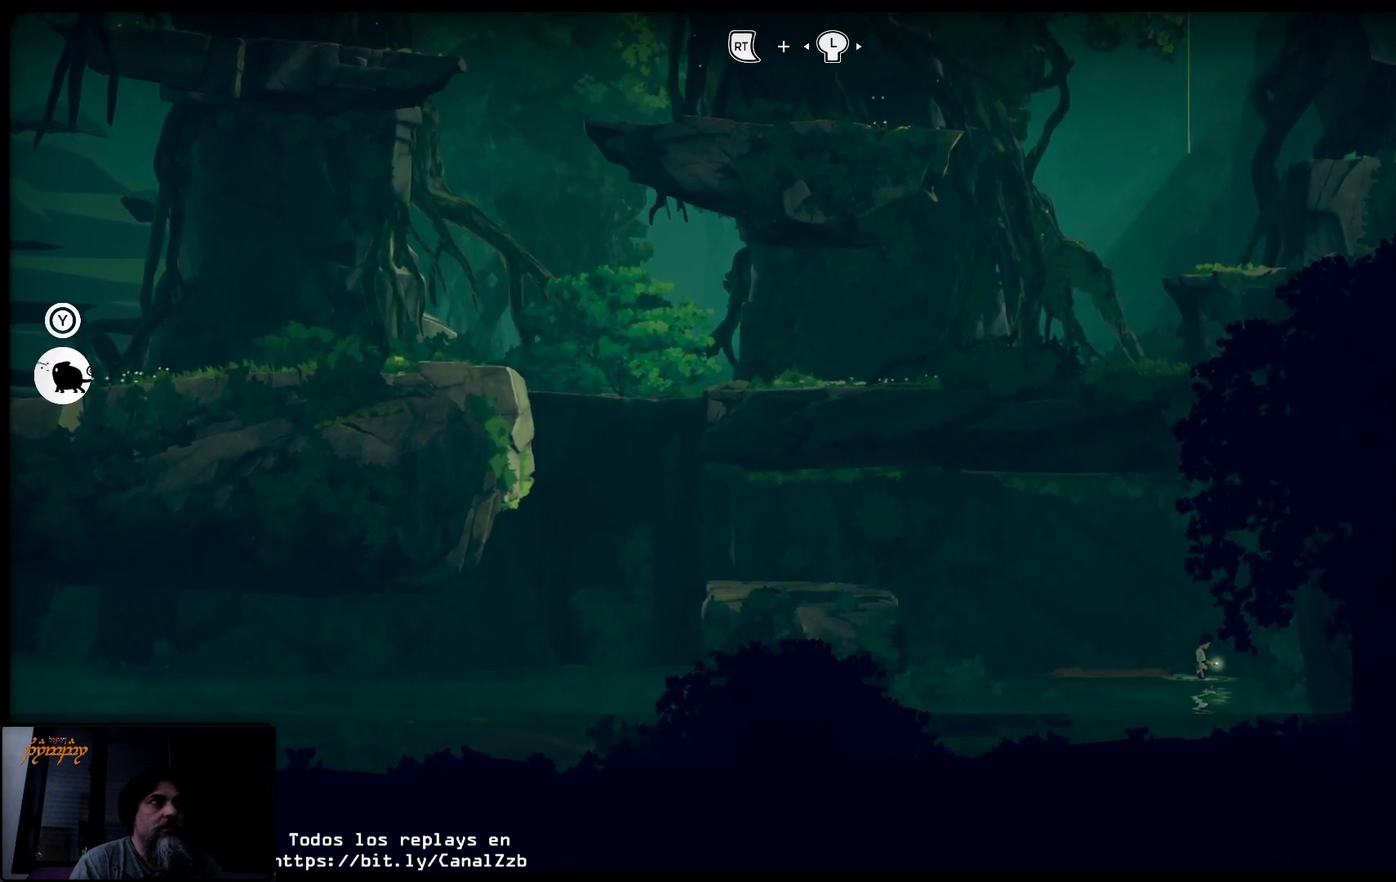
{"buttons": ["R2"], "left_stick": "up-right", "right_stick": "center", "events": []}
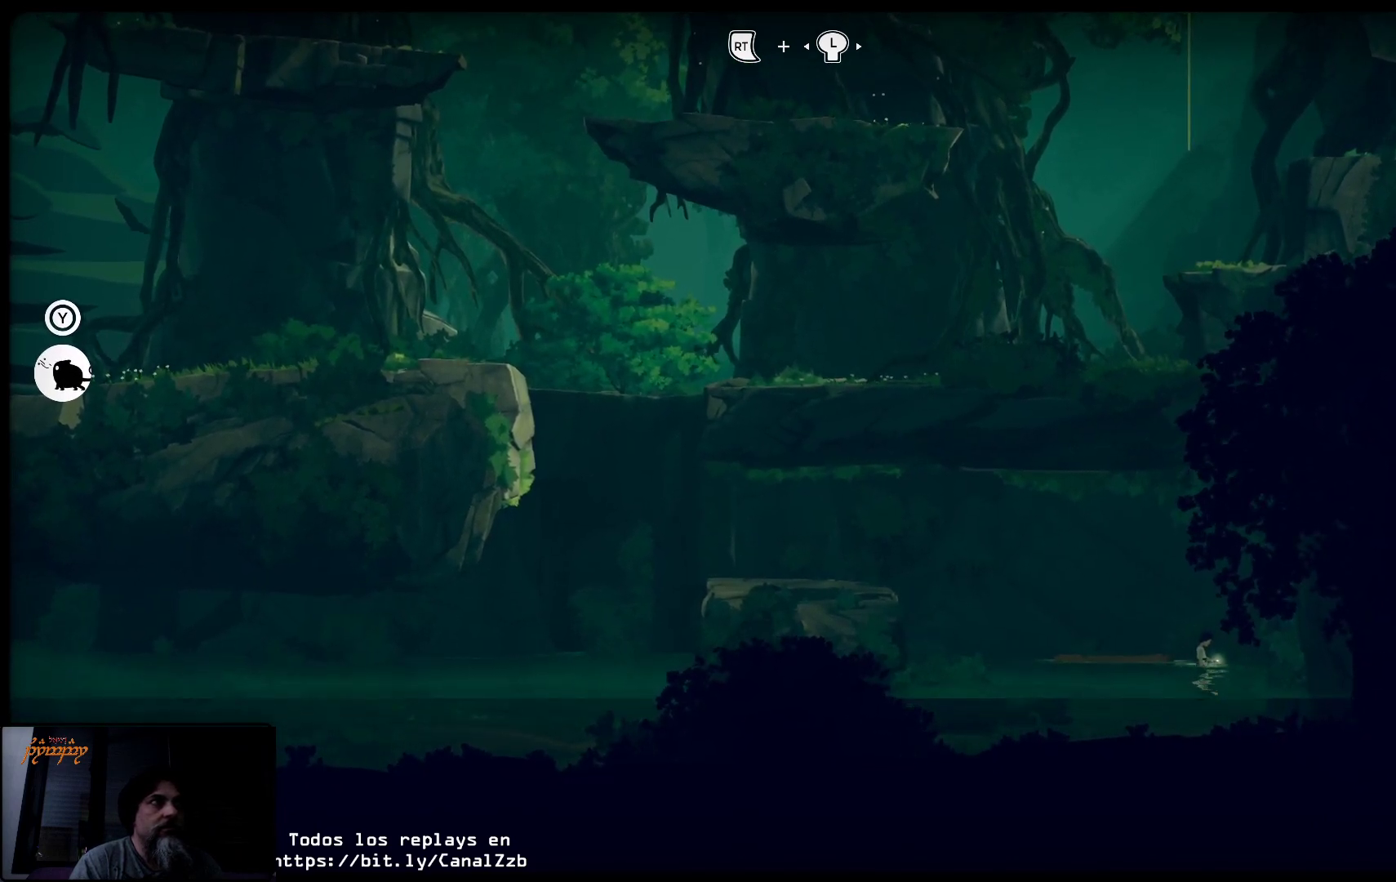
{"buttons": ["R2"], "left_stick": "up-right", "right_stick": "center", "events": []}
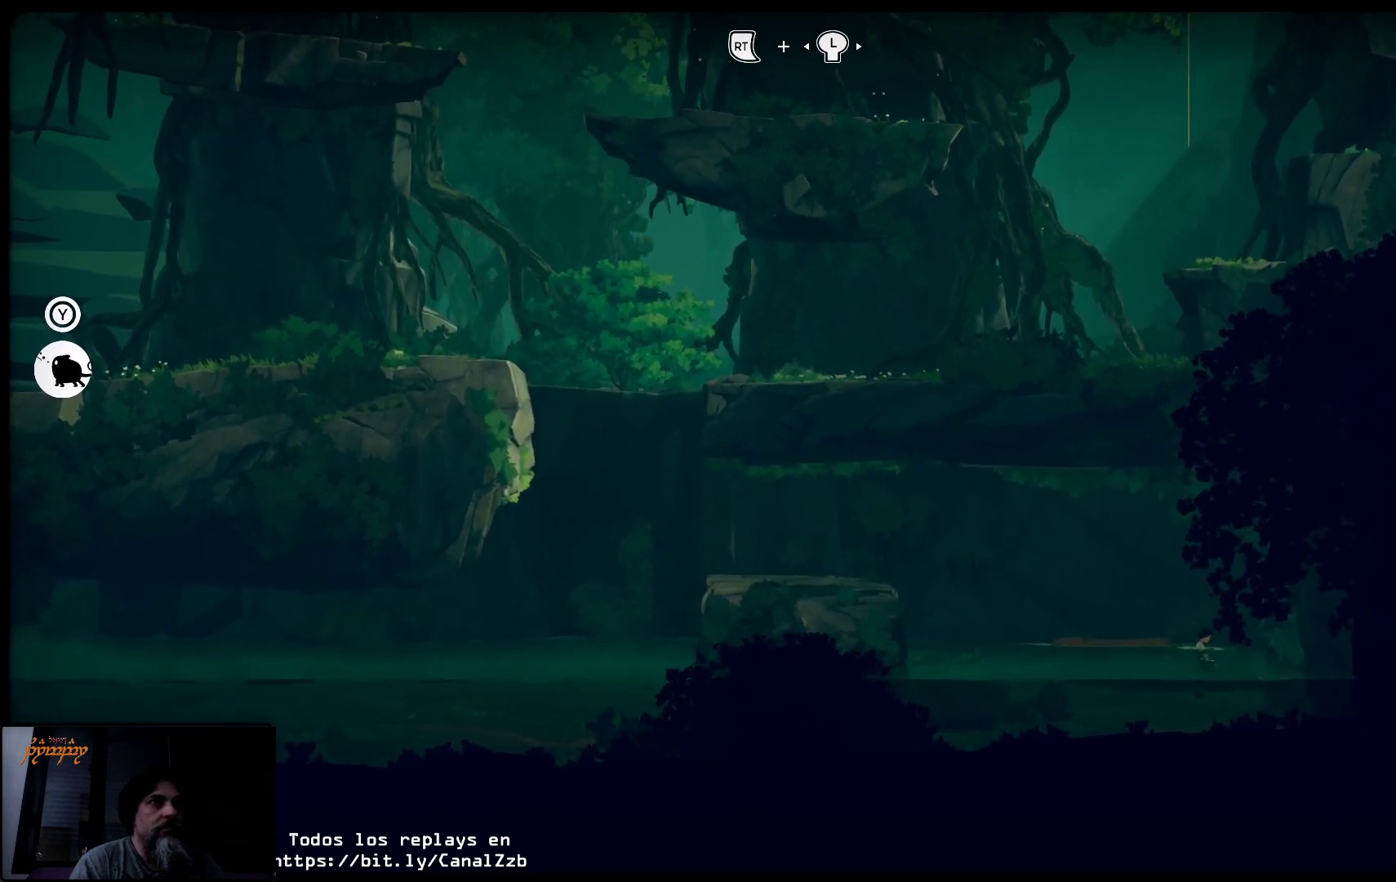
{"buttons": ["R2"], "left_stick": "up-right", "right_stick": "center", "events": []}
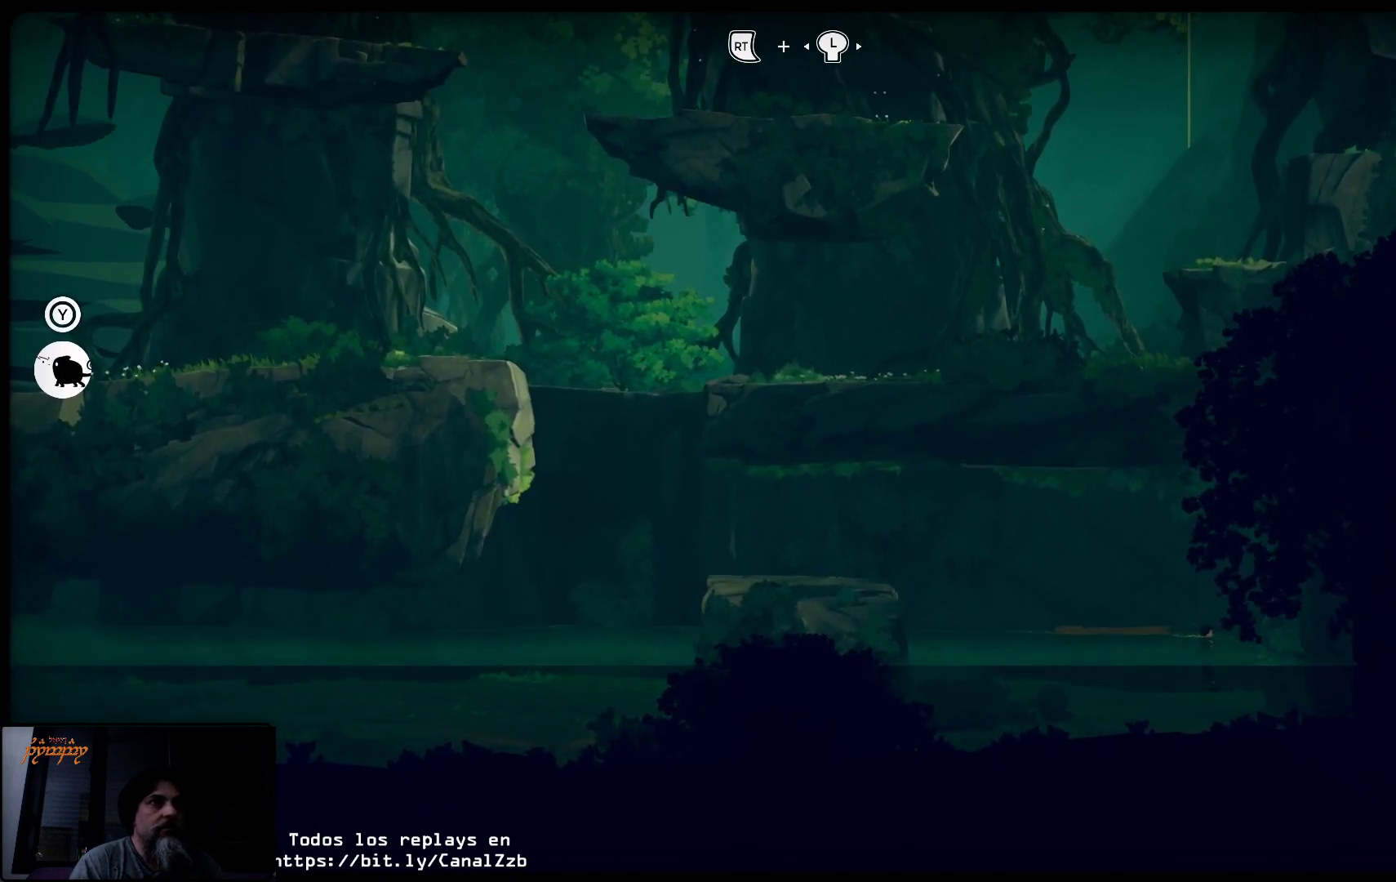
{"buttons": ["R2"], "left_stick": "up-right", "right_stick": "center", "events": []}
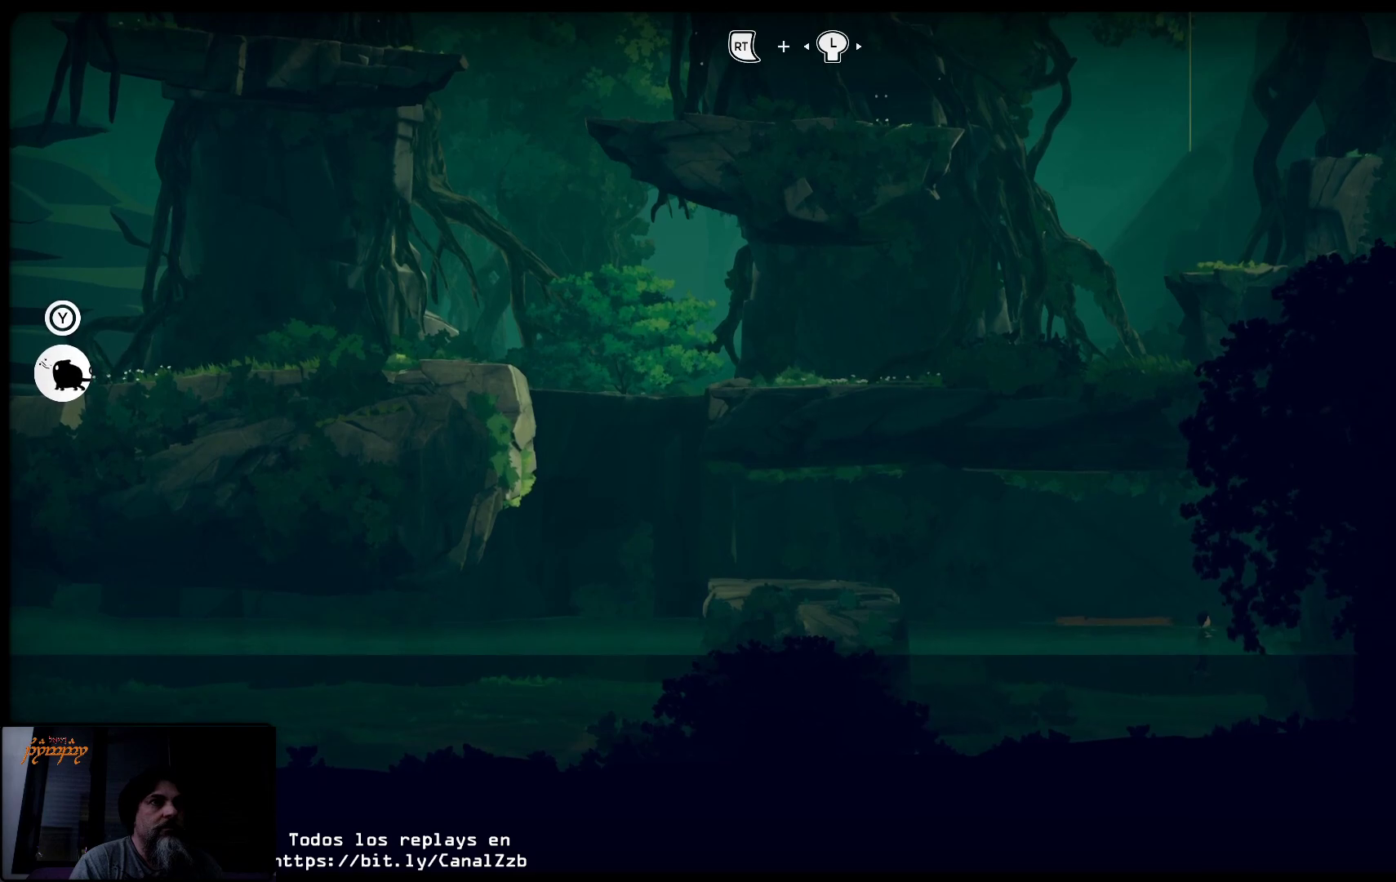
{"buttons": ["R2"], "left_stick": "up-right", "right_stick": "center", "events": []}
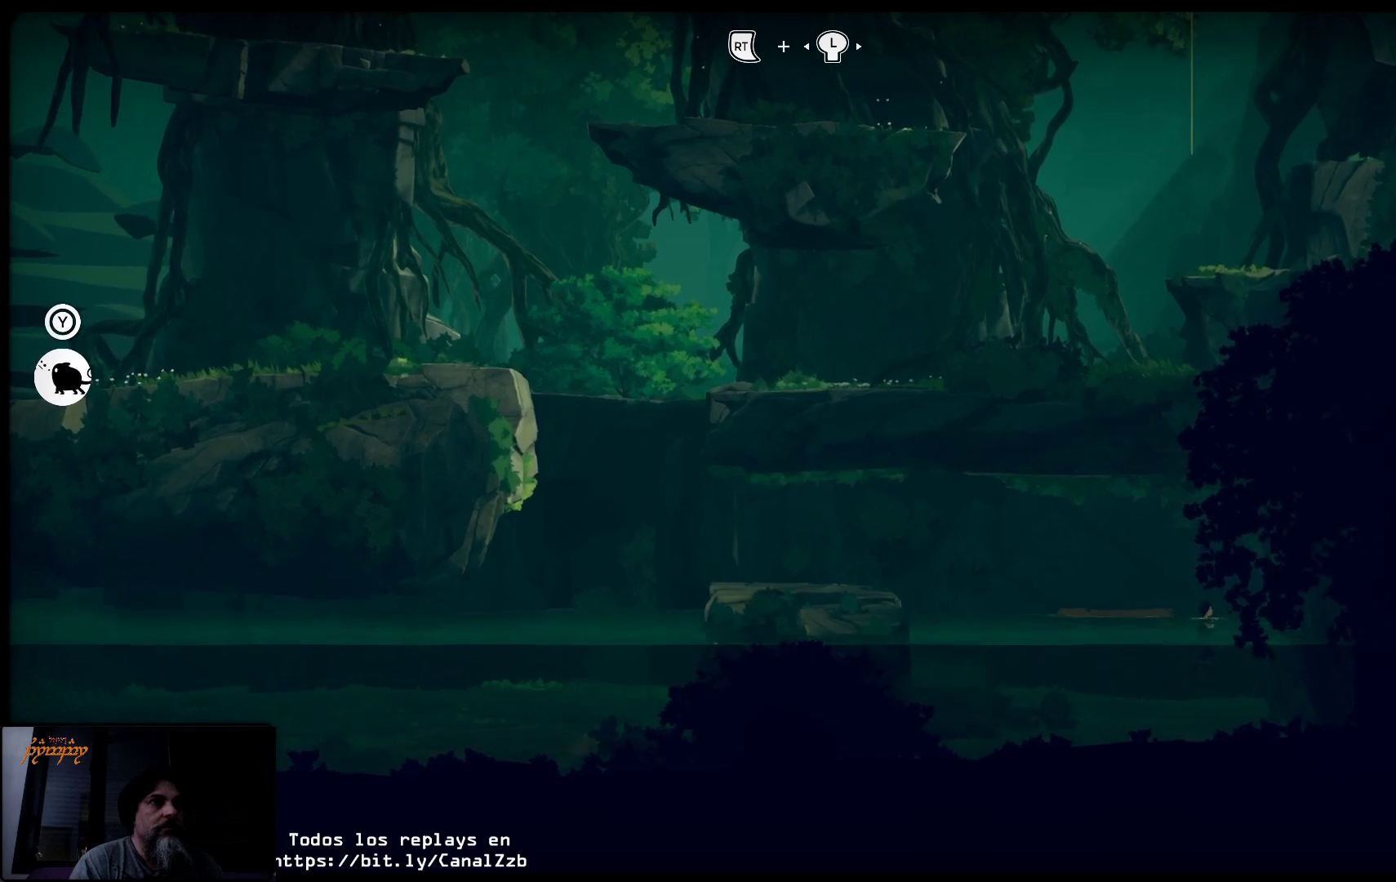
{"buttons": ["R2"], "left_stick": "up-right", "right_stick": "center", "events": []}
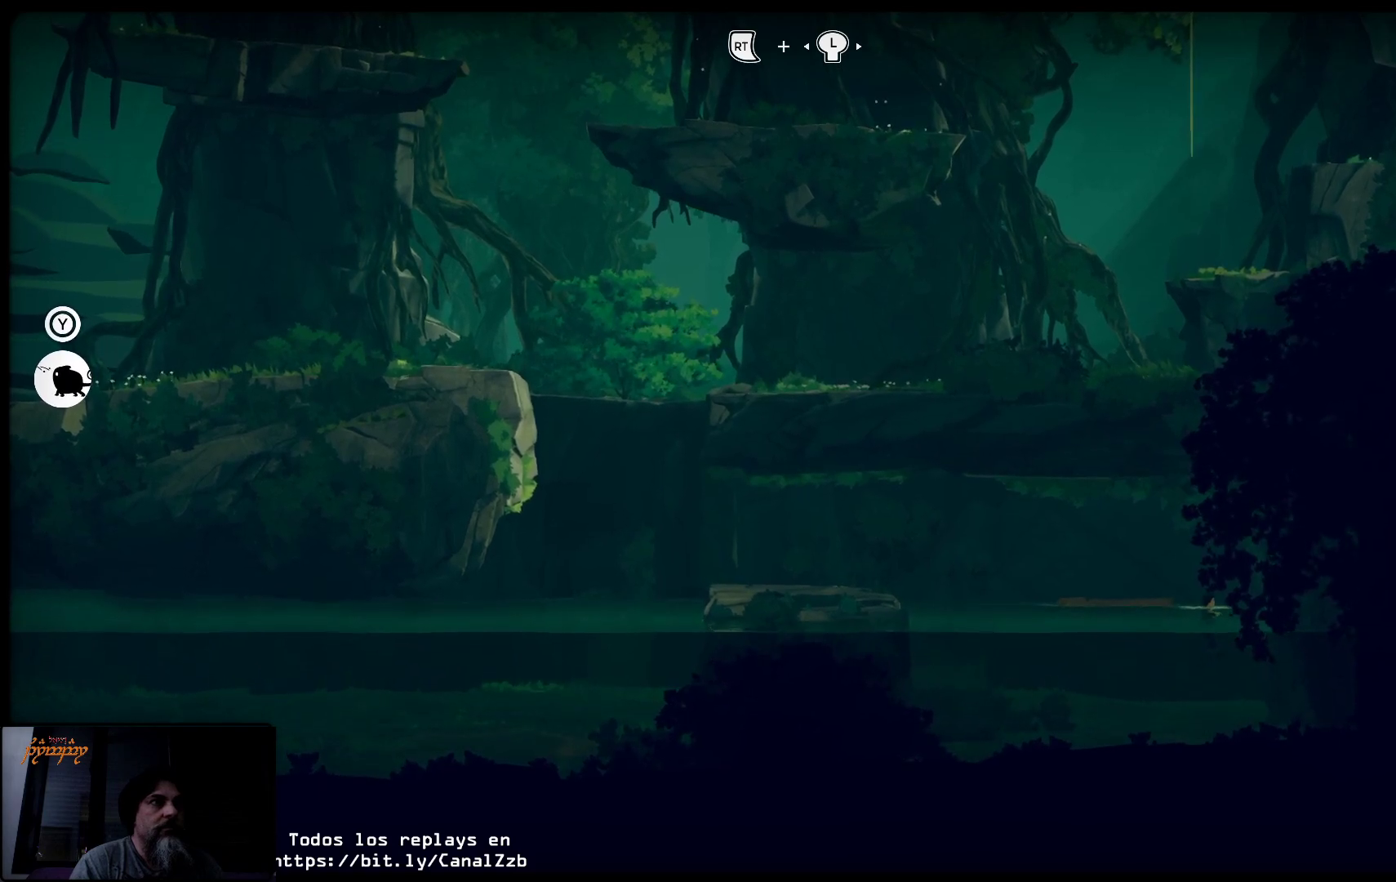
{"buttons": ["R2"], "left_stick": "up-right", "right_stick": "center", "events": []}
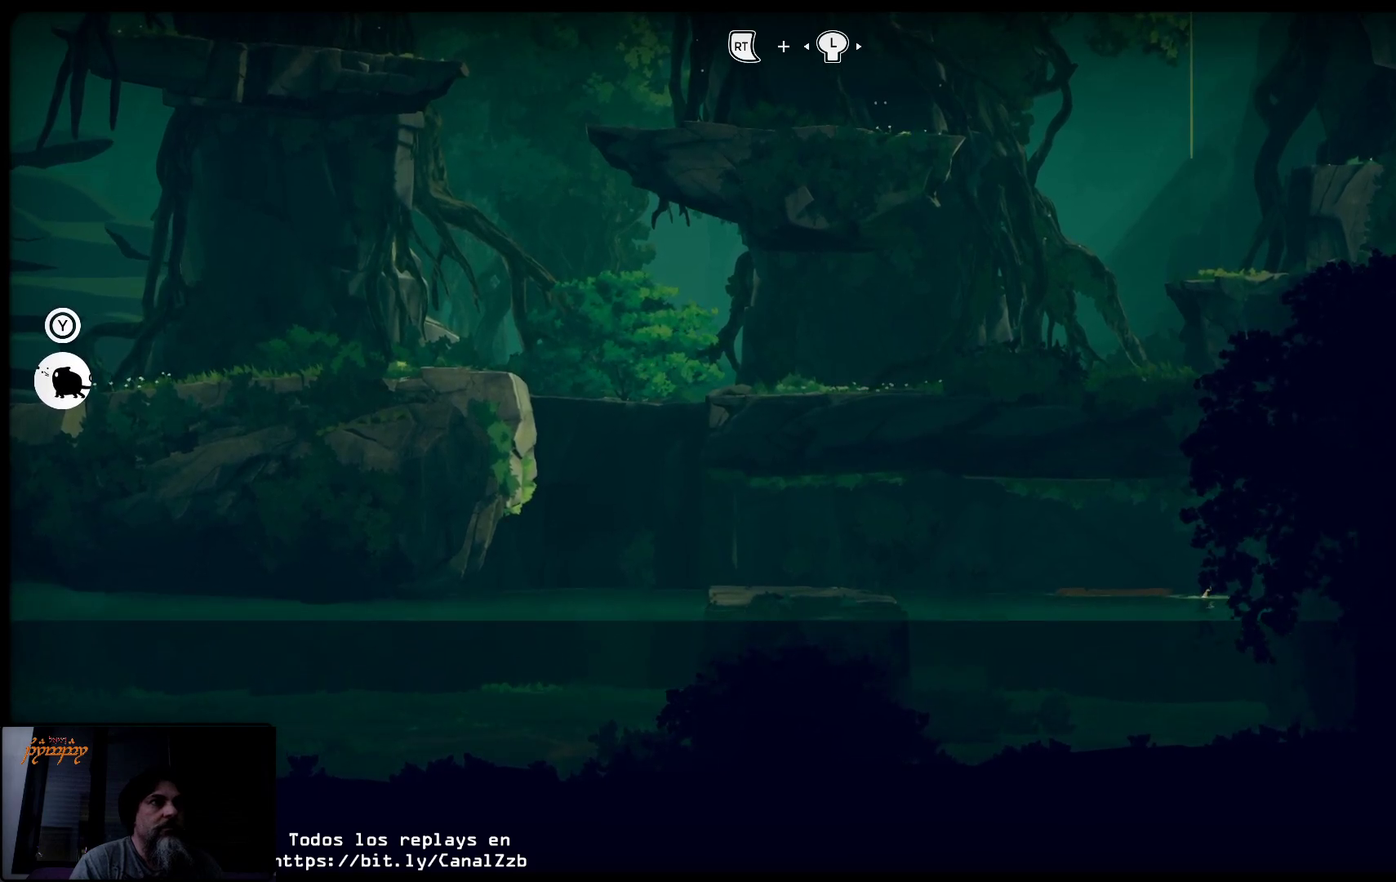
{"buttons": [], "left_stick": "left", "right_stick": "center", "events": [[217, "left_stick", "up-left"], [300, "R2", "up"], [500, "left_stick", "left"]]}
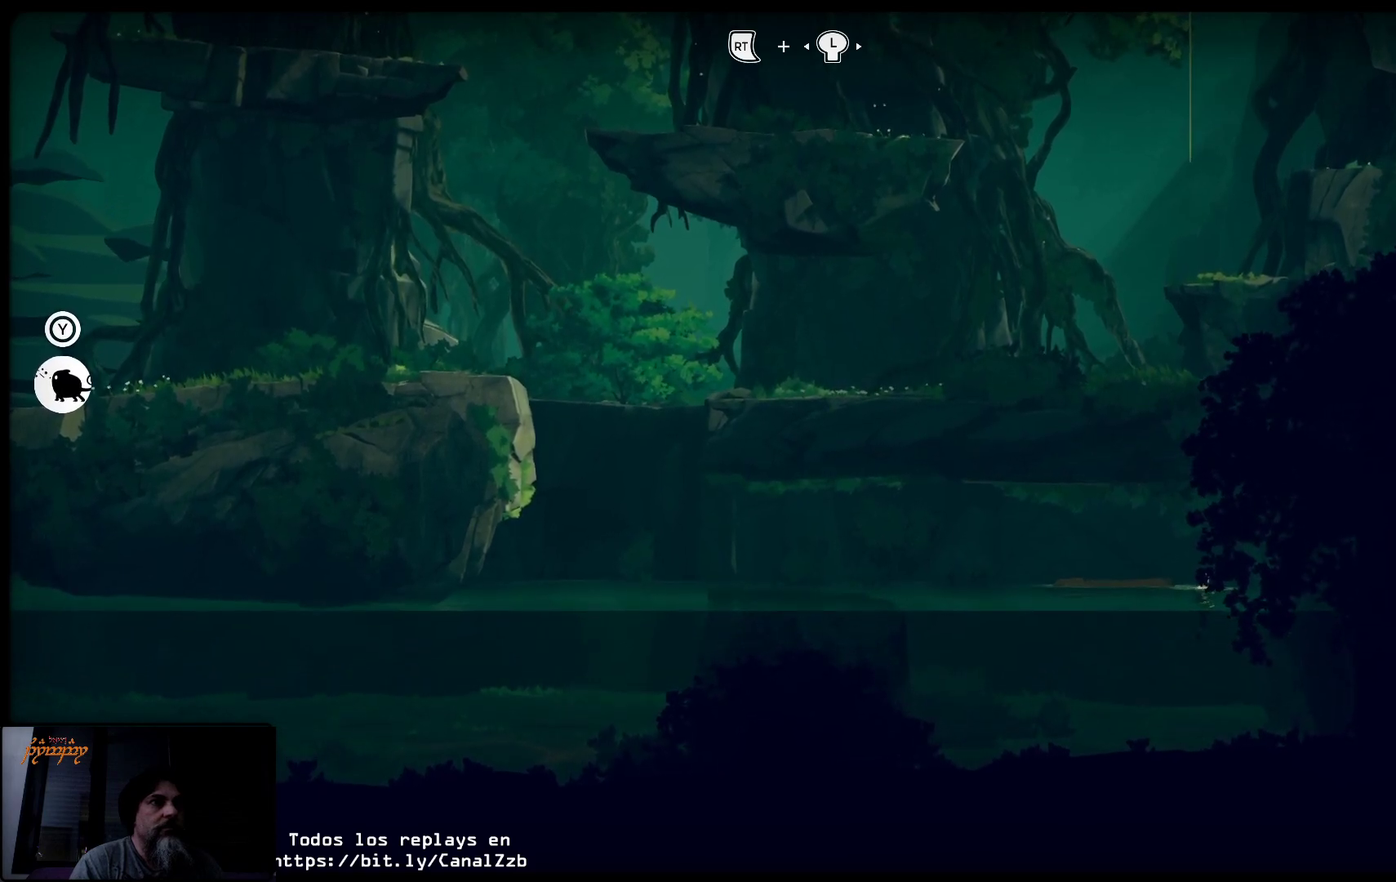
{"buttons": [], "left_stick": "left", "right_stick": "center", "events": []}
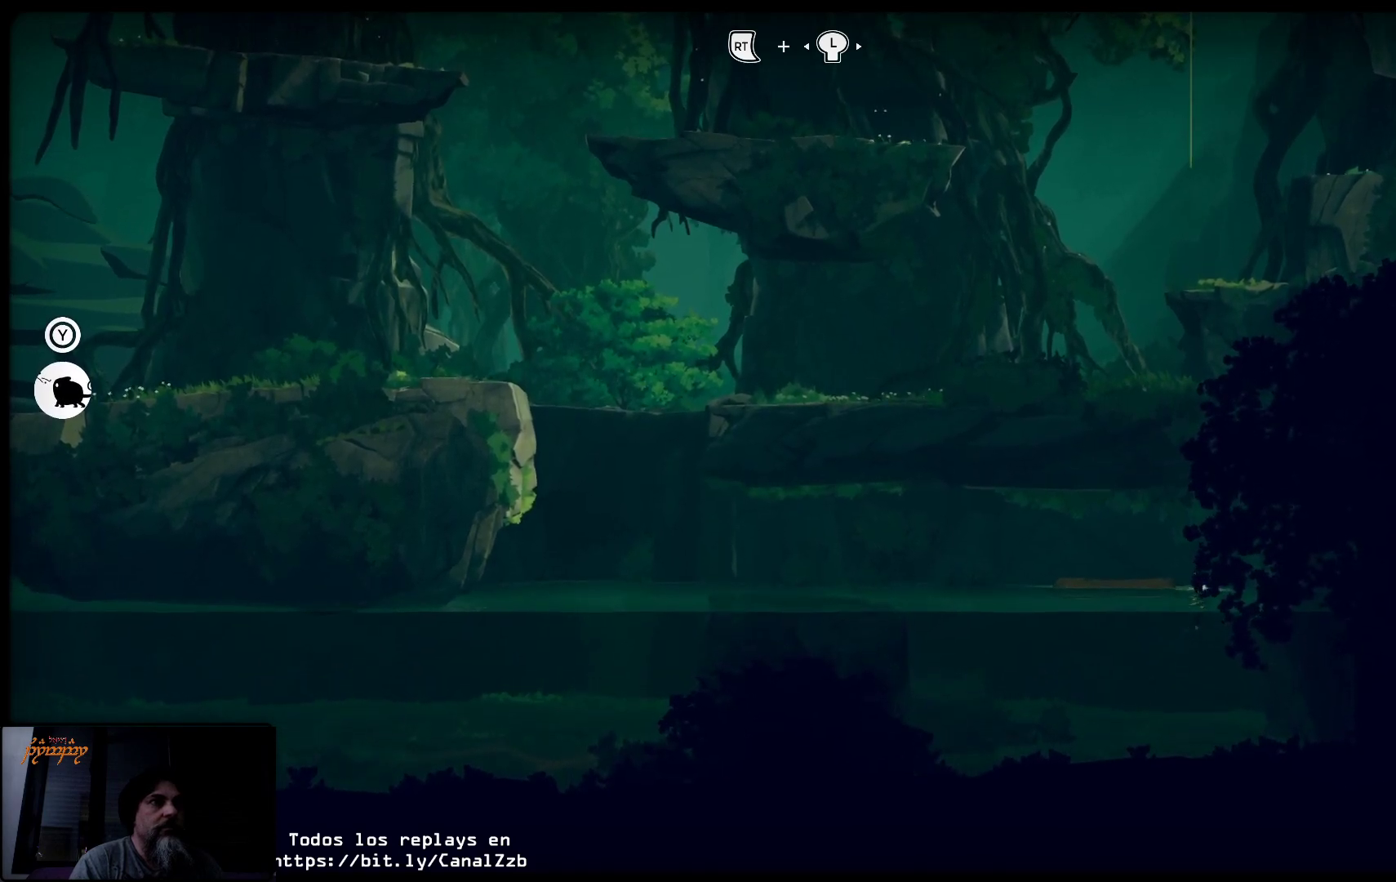
{"buttons": [], "left_stick": "left", "right_stick": "center", "events": []}
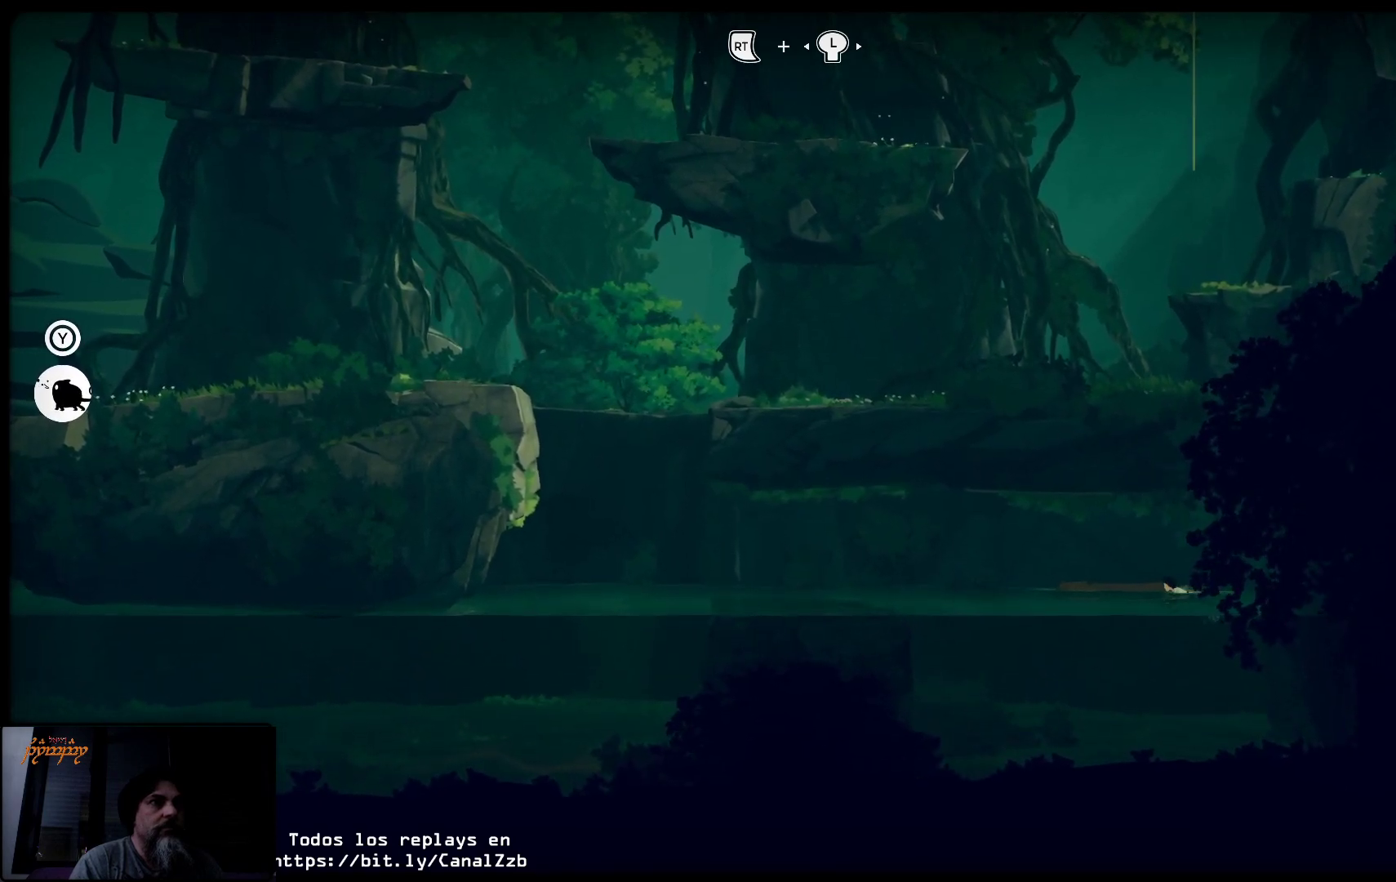
{"buttons": ["A"], "left_stick": "center", "right_stick": "center", "events": [[100, "A", "down"], [217, "left_stick", "center"]]}
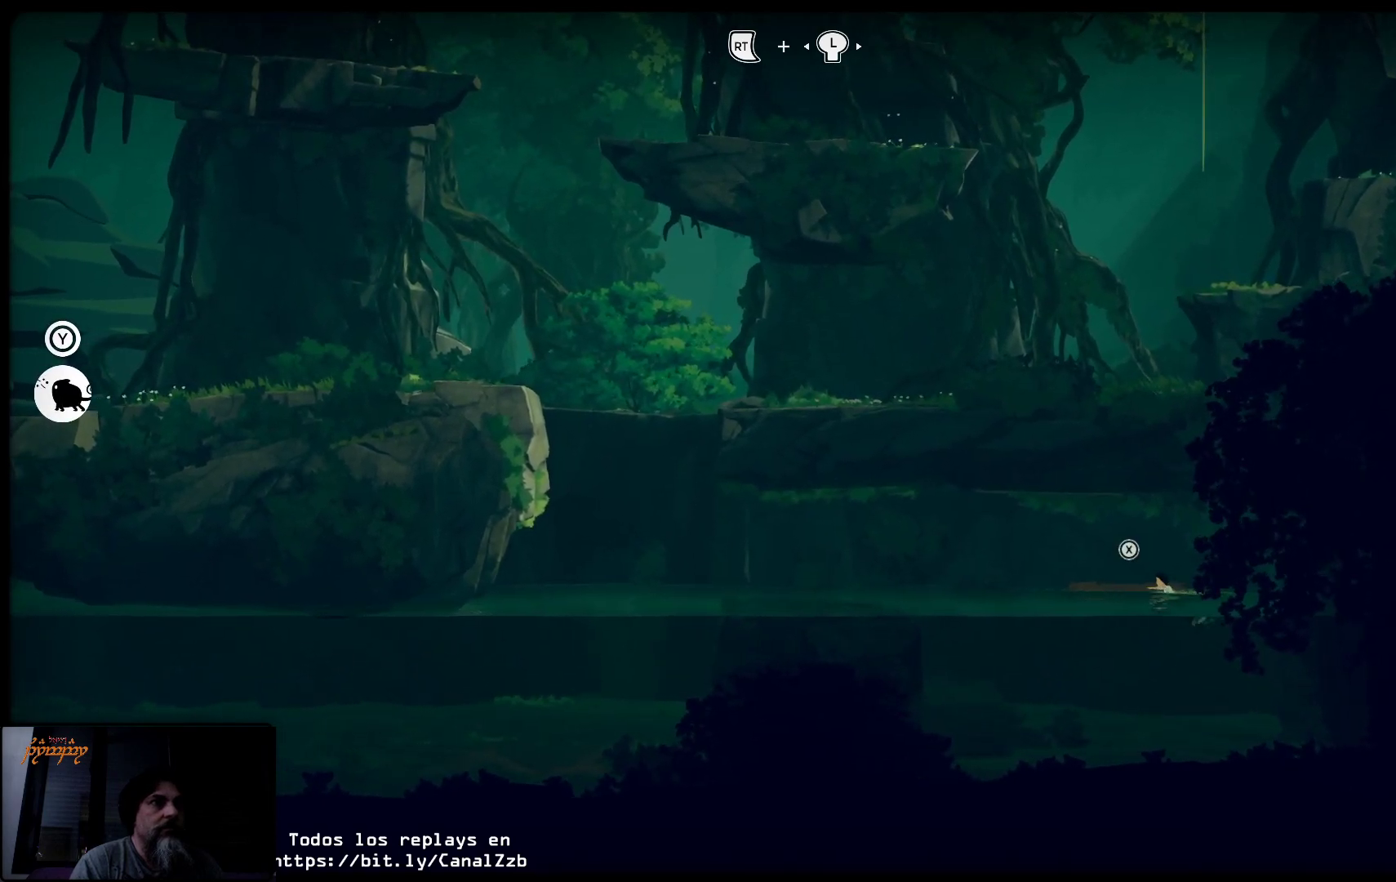
{"buttons": ["A"], "left_stick": "left", "right_stick": "center", "events": [[33, "left_stick", "left"]]}
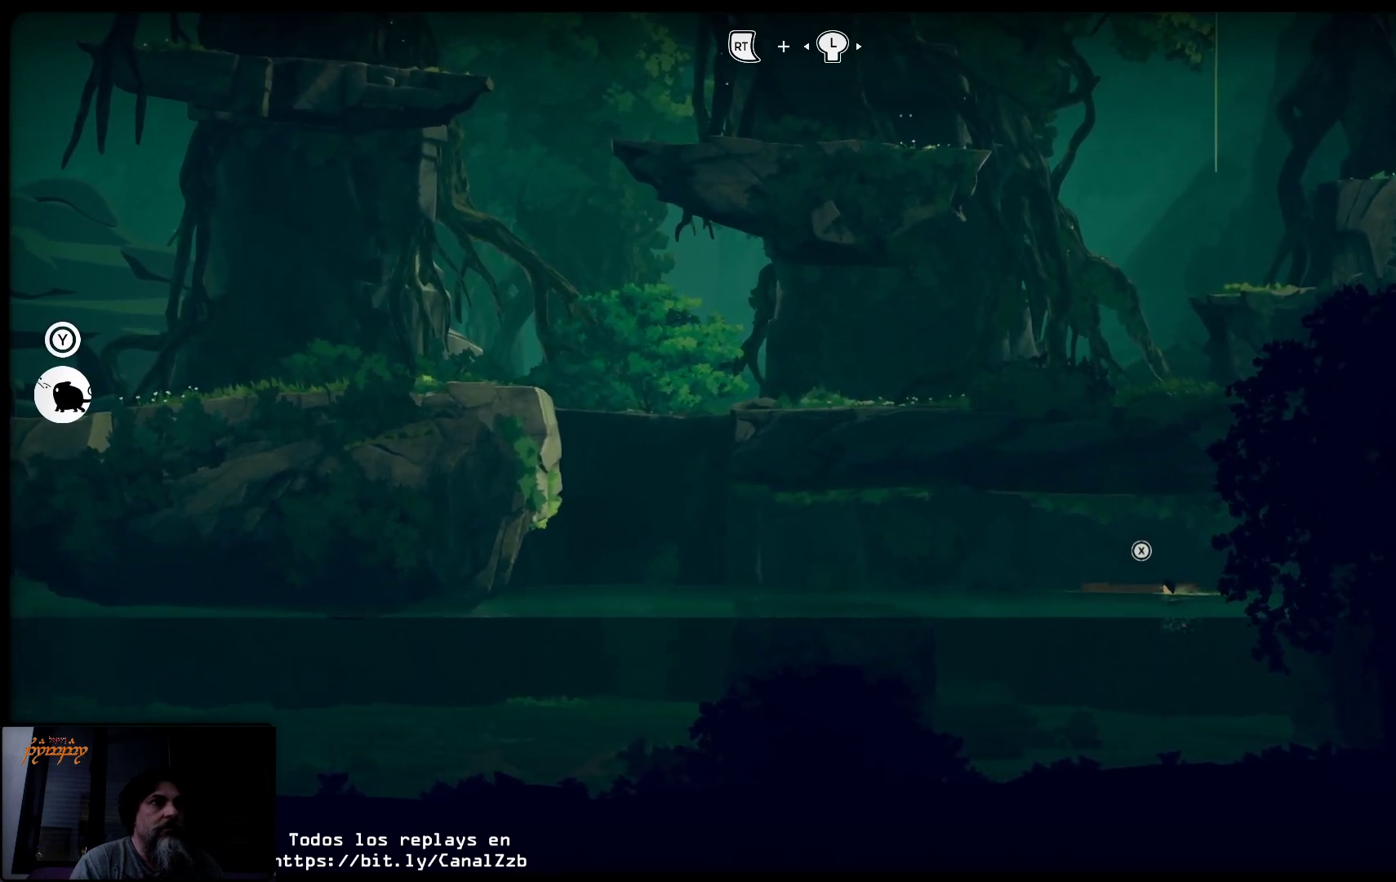
{"buttons": ["A"], "left_stick": "center", "right_stick": "center", "events": [[333, "A", "up"], [450, "left_stick", "center"], [467, "A", "down"]]}